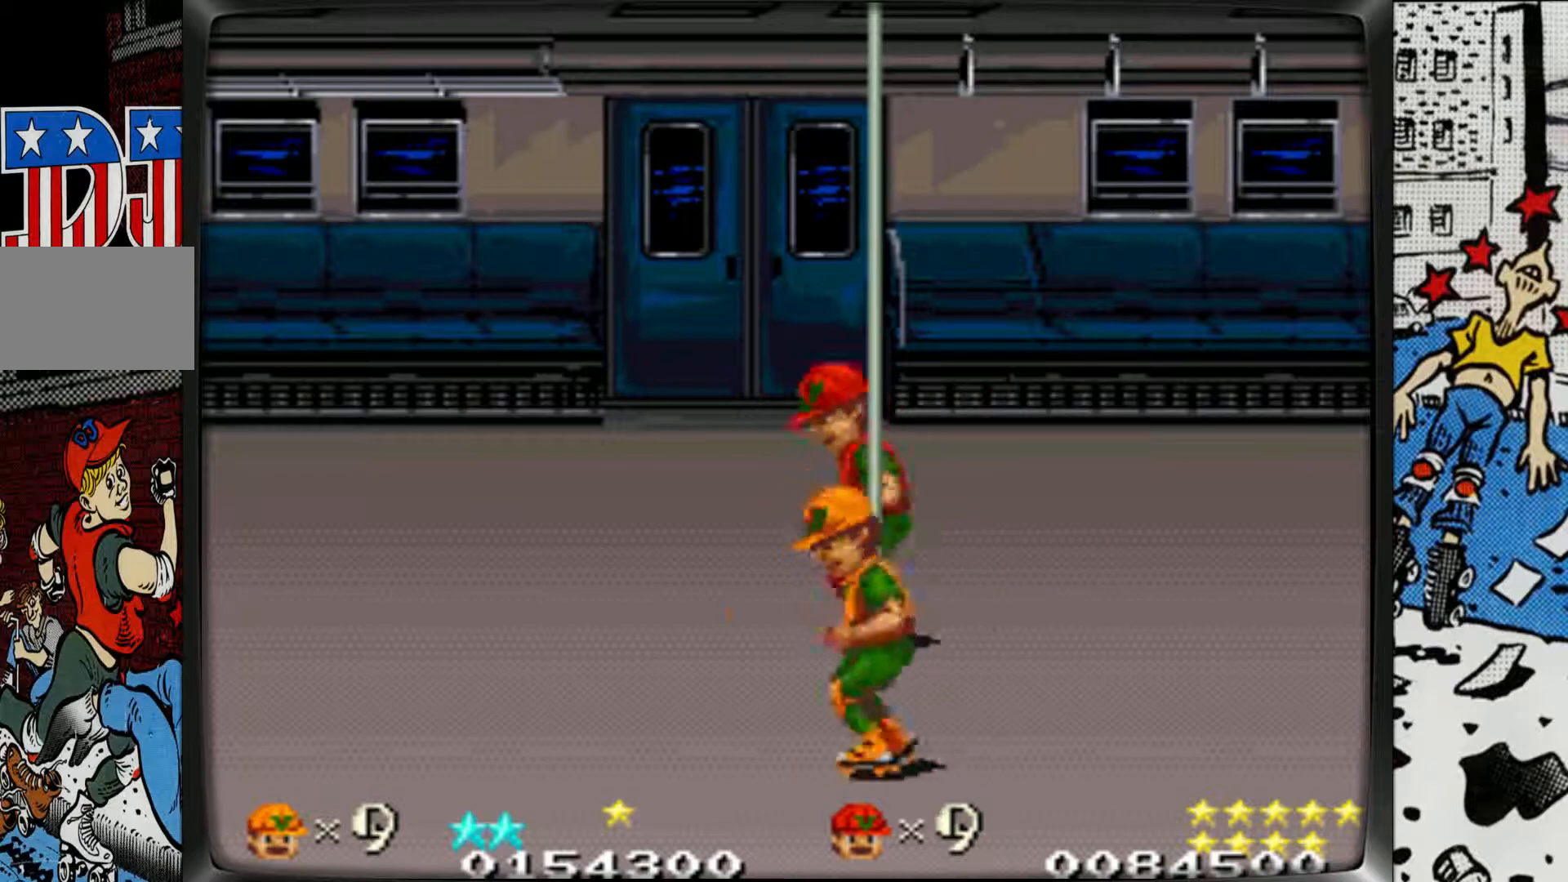
Gameplay with a controller (arcade stick); each line is a JSON object with the inputs held at the frame after it. "events" lists button and stick changes between this image and that frame as [ms after this image, input, new state], when the widget could be followed in between. Not read: L3 R3.
{"buttons": [], "left_stick": "up", "events": [[183, "left_stick", "up"], [283, "left_stick", "up-left"], [467, "left_stick", "up"]]}
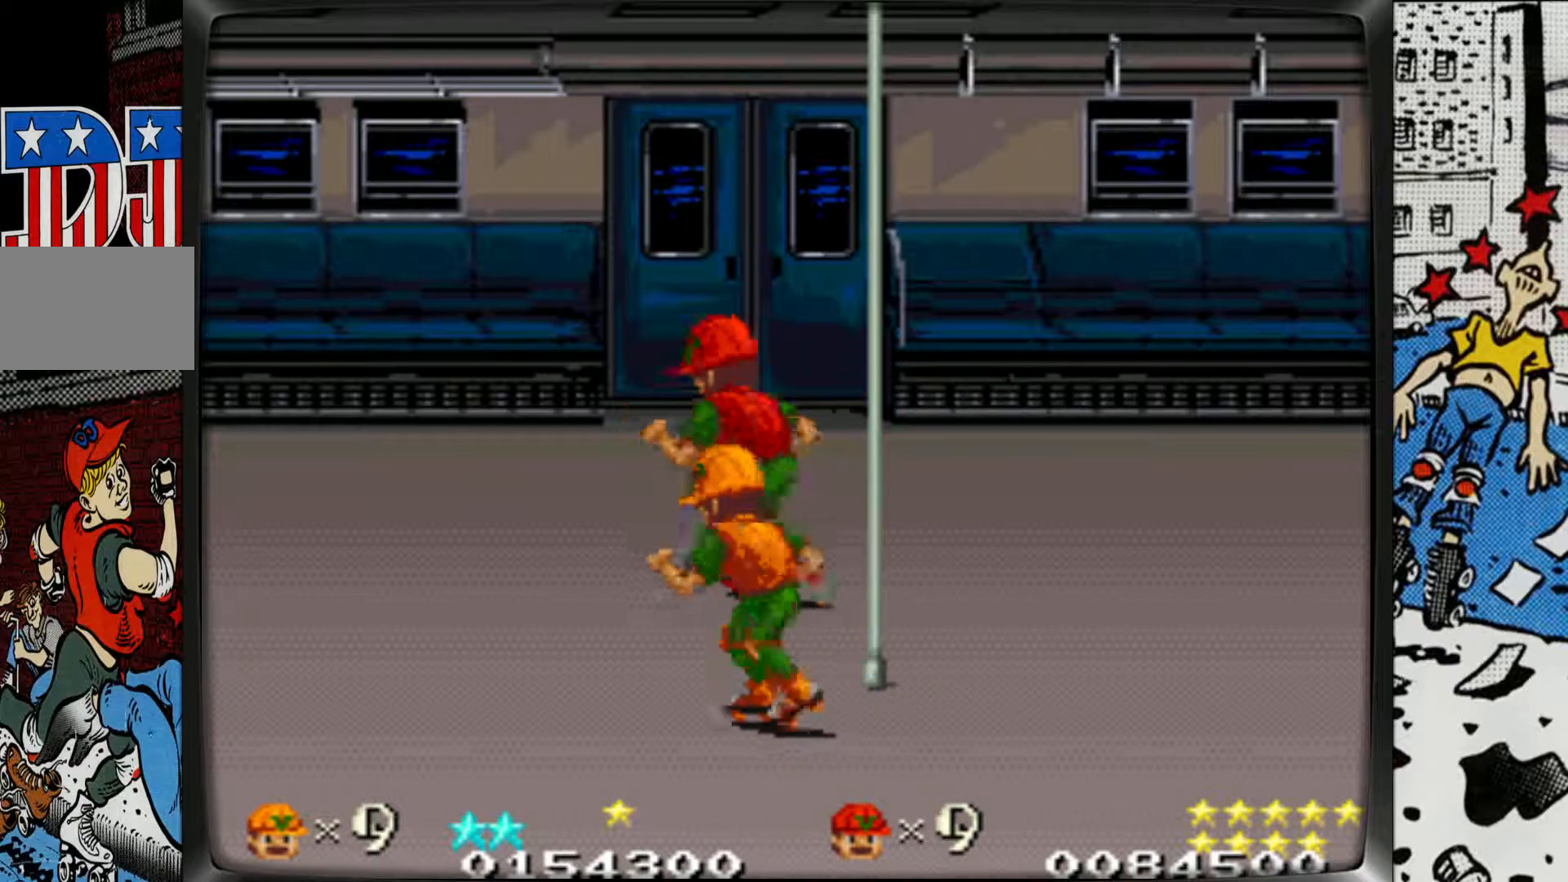
{"buttons": [], "left_stick": "right", "events": [[17, "left_stick", "up-left"], [83, "left_stick", "left"], [233, "left_stick", "center"], [350, "left_stick", "right"]]}
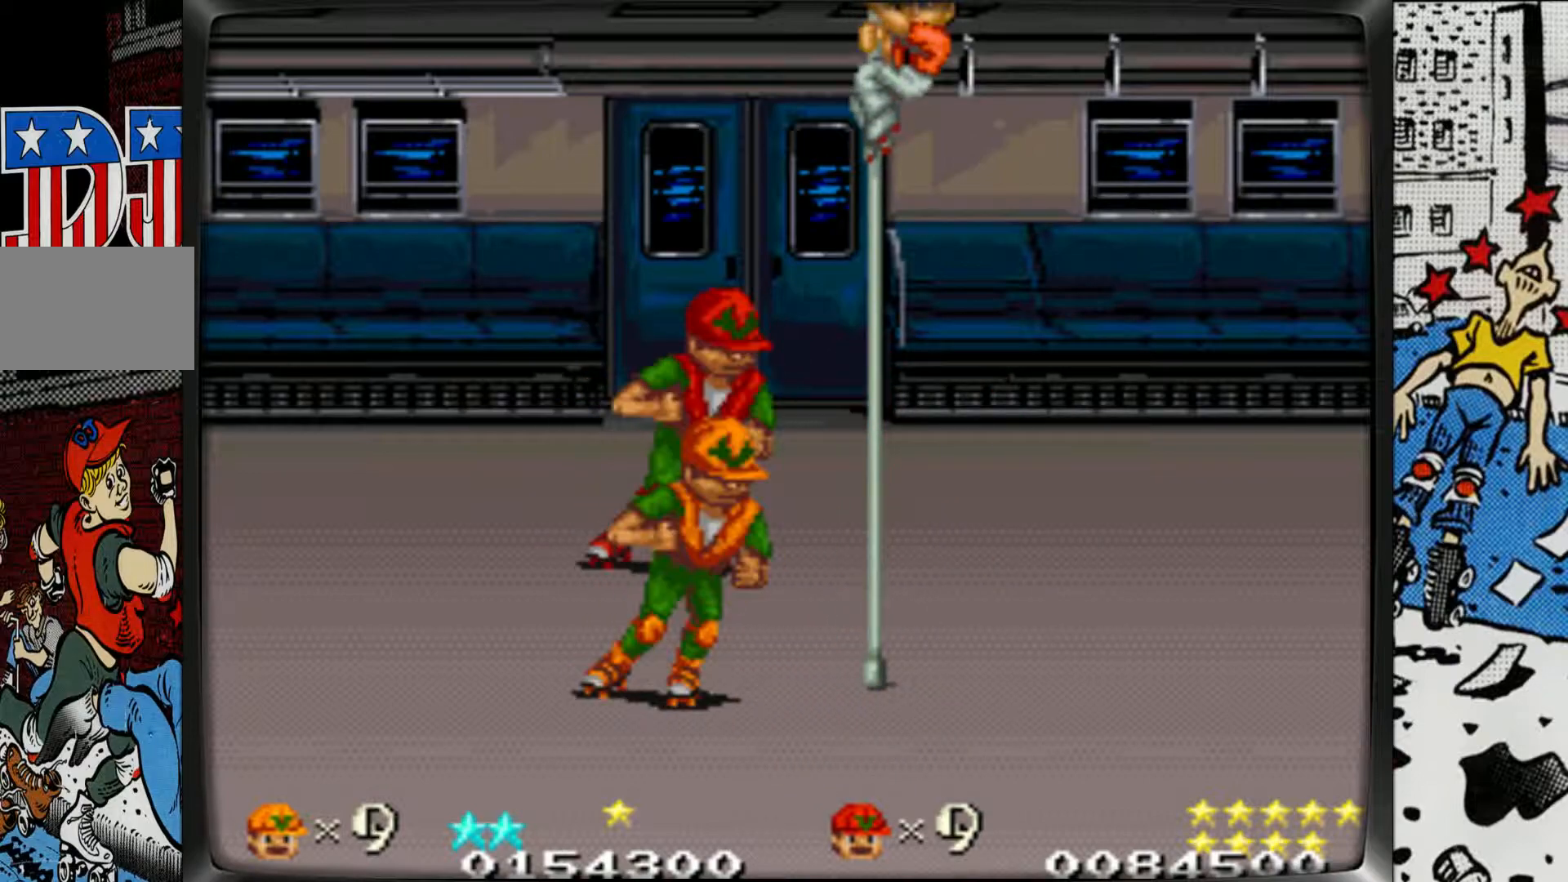
{"buttons": [], "left_stick": "center", "events": [[183, "left_stick", "center"]]}
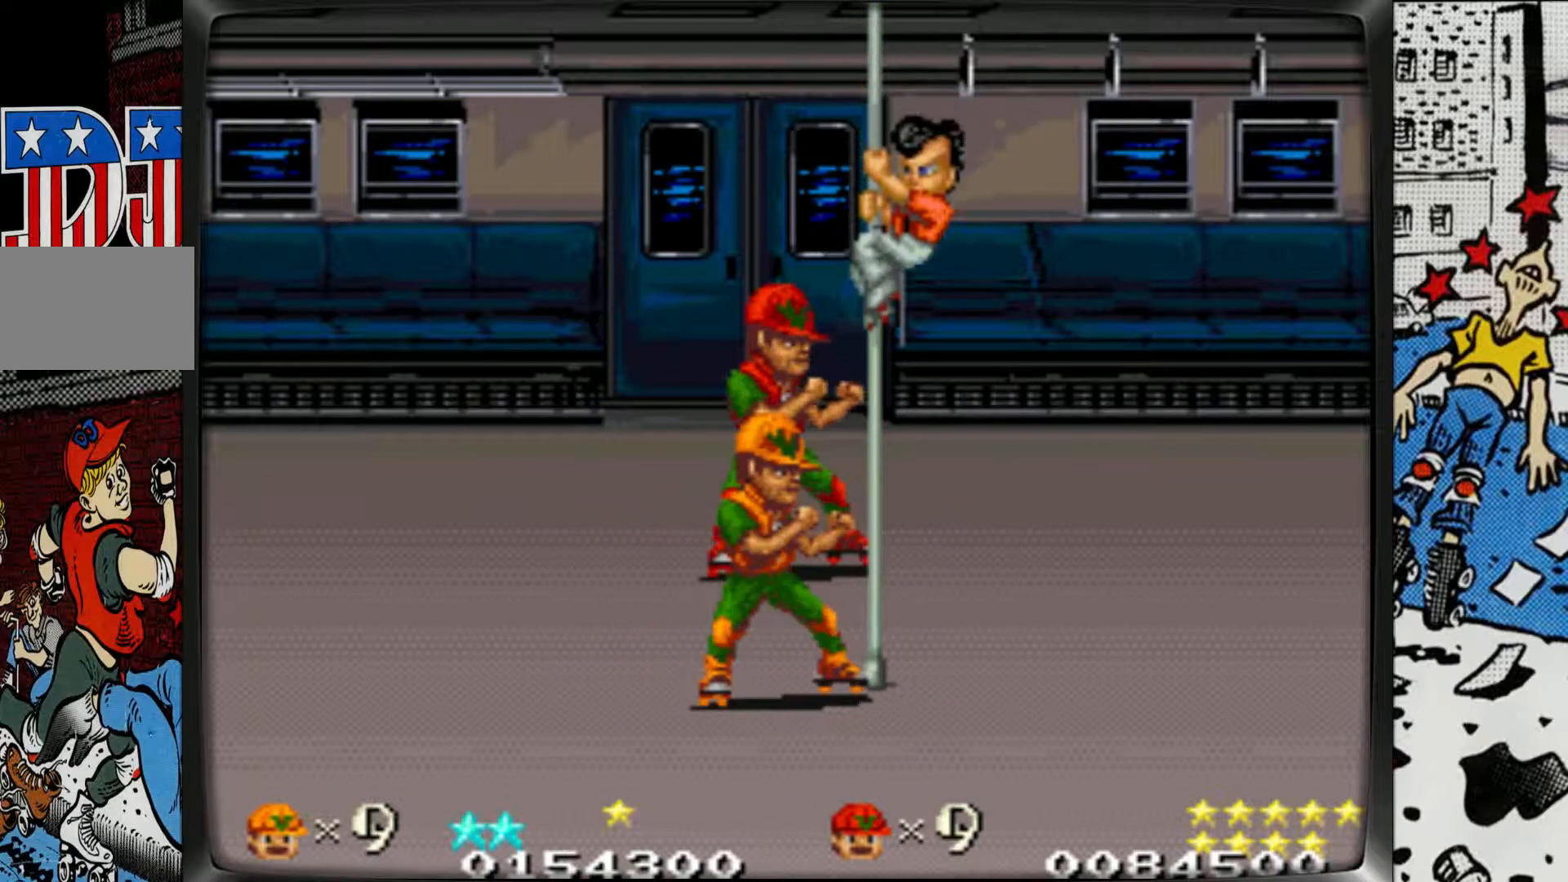
{"buttons": ["R1"], "left_stick": "center", "events": [[133, "R1", "down"], [217, "R1", "up"], [300, "R1", "down"], [400, "R1", "up"], [450, "R1", "down"]]}
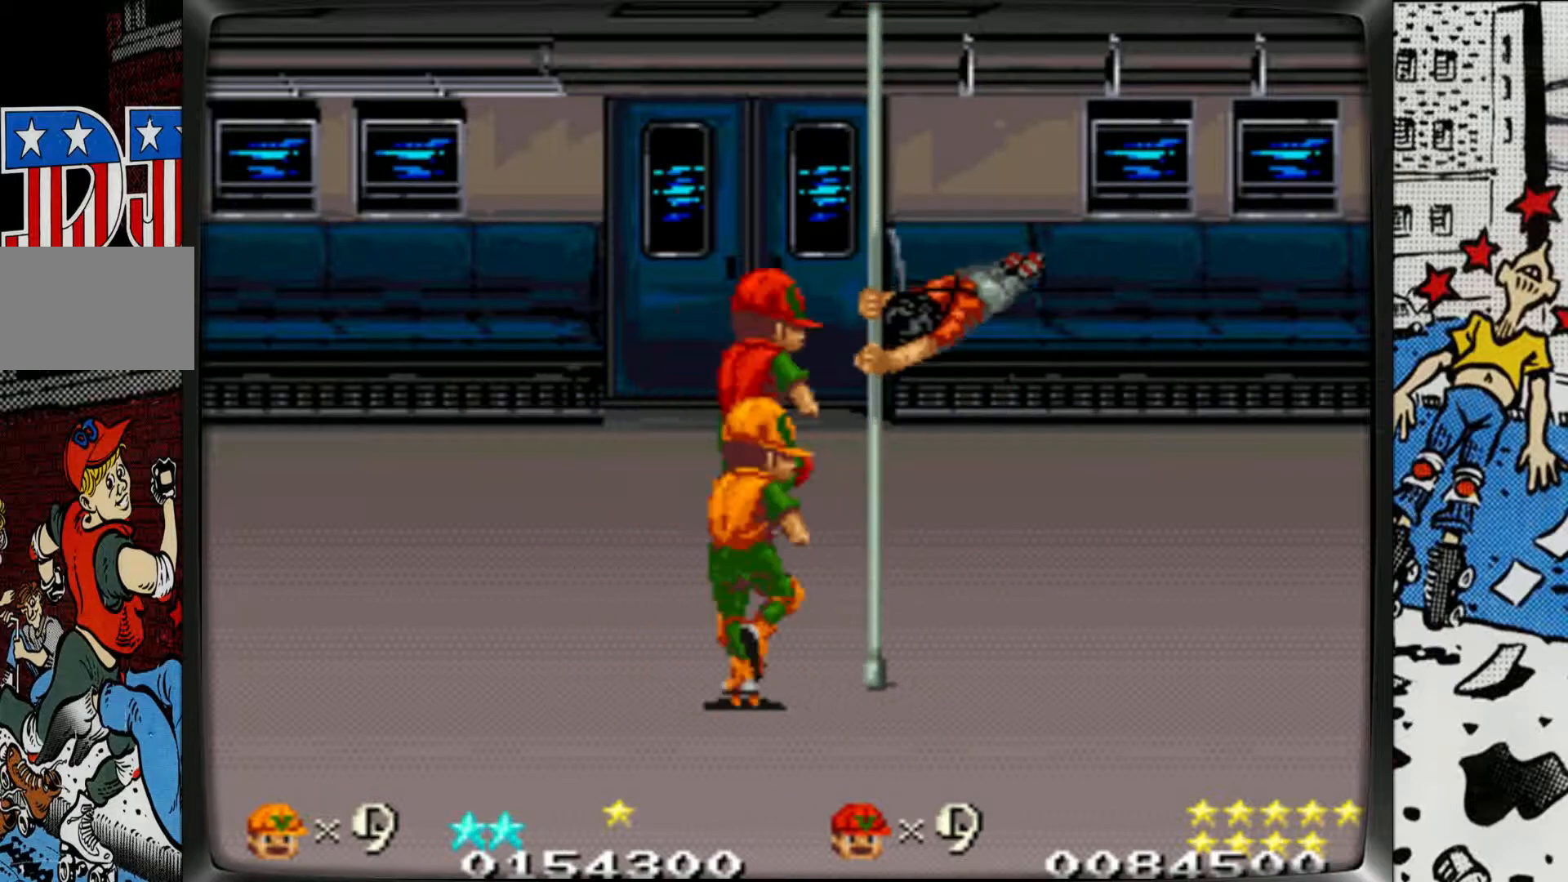
{"buttons": [], "left_stick": "center", "events": [[67, "R1", "up"], [133, "R1", "down"], [267, "R1", "up"], [333, "R1", "down"], [450, "R1", "up"]]}
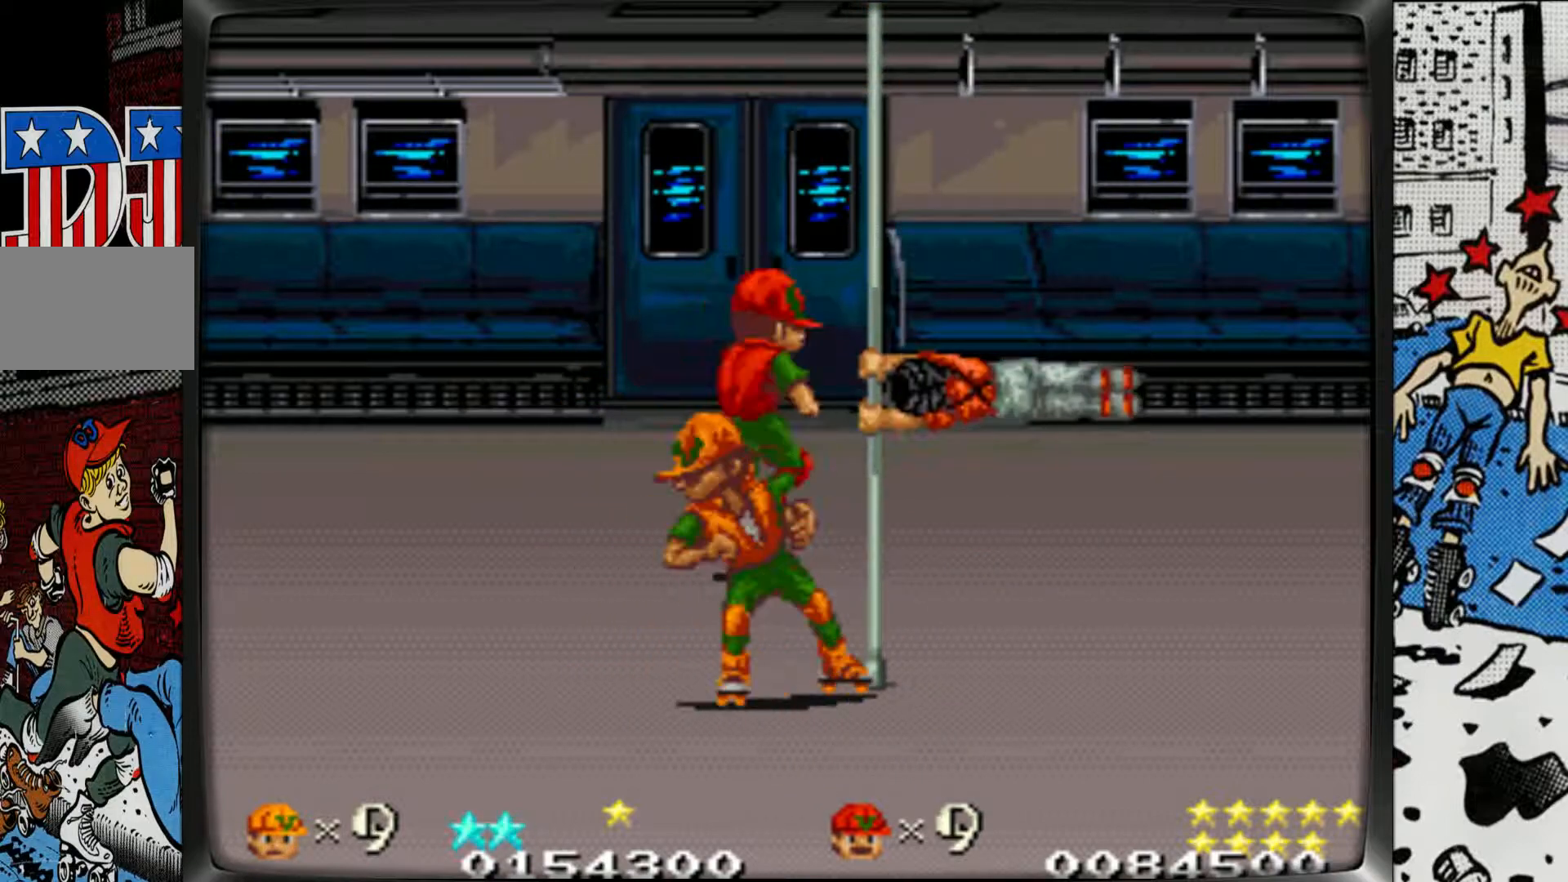
{"buttons": [], "left_stick": "left", "events": [[17, "R1", "down"], [117, "R1", "up"], [267, "left_stick", "left"]]}
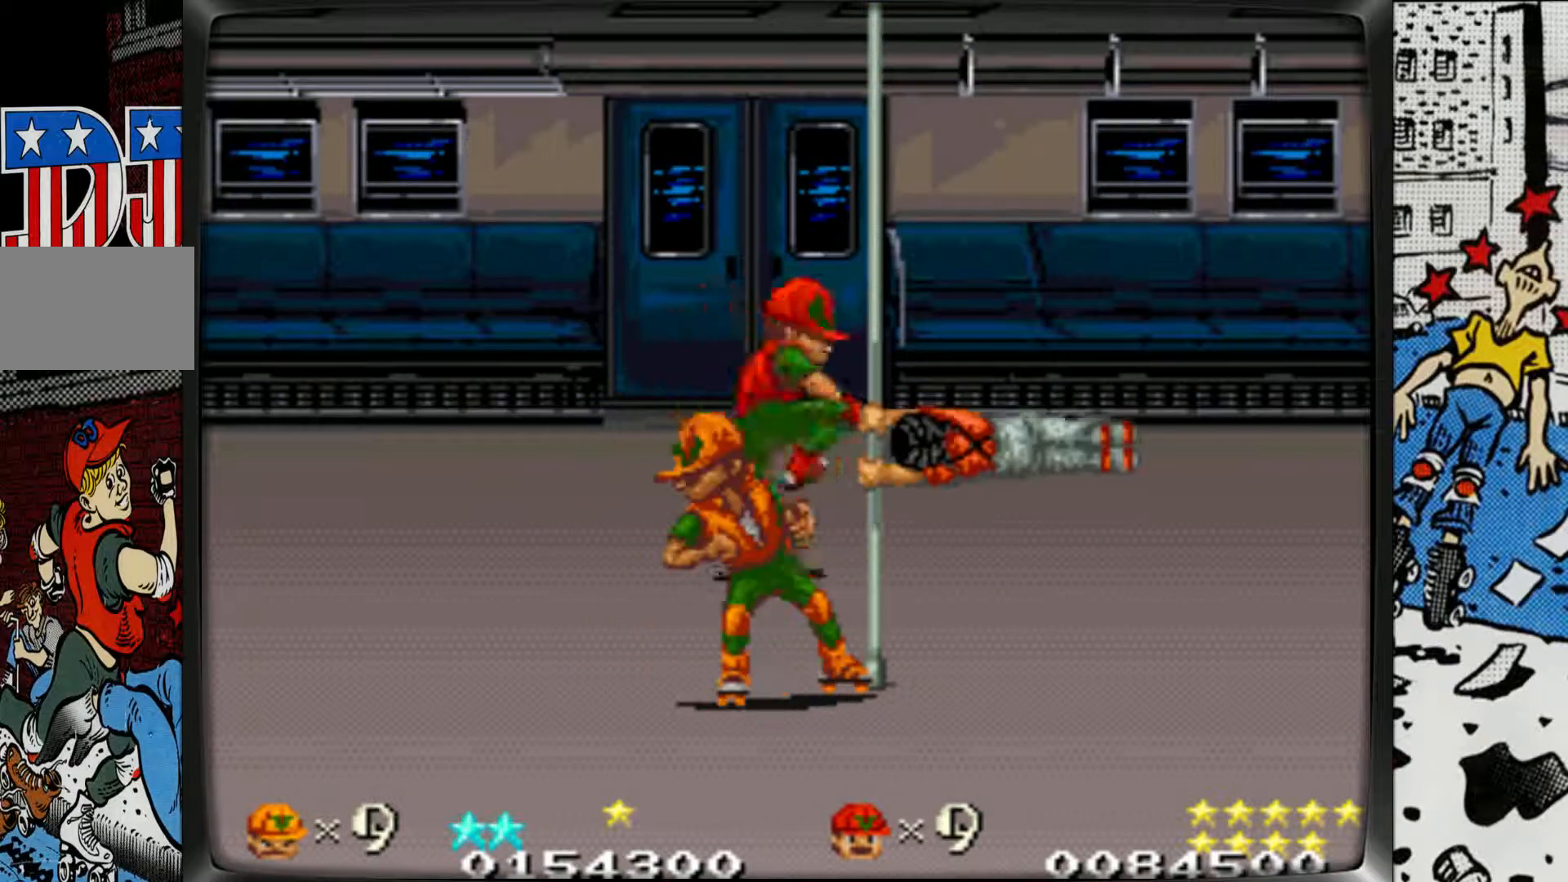
{"buttons": [], "left_stick": "left", "events": []}
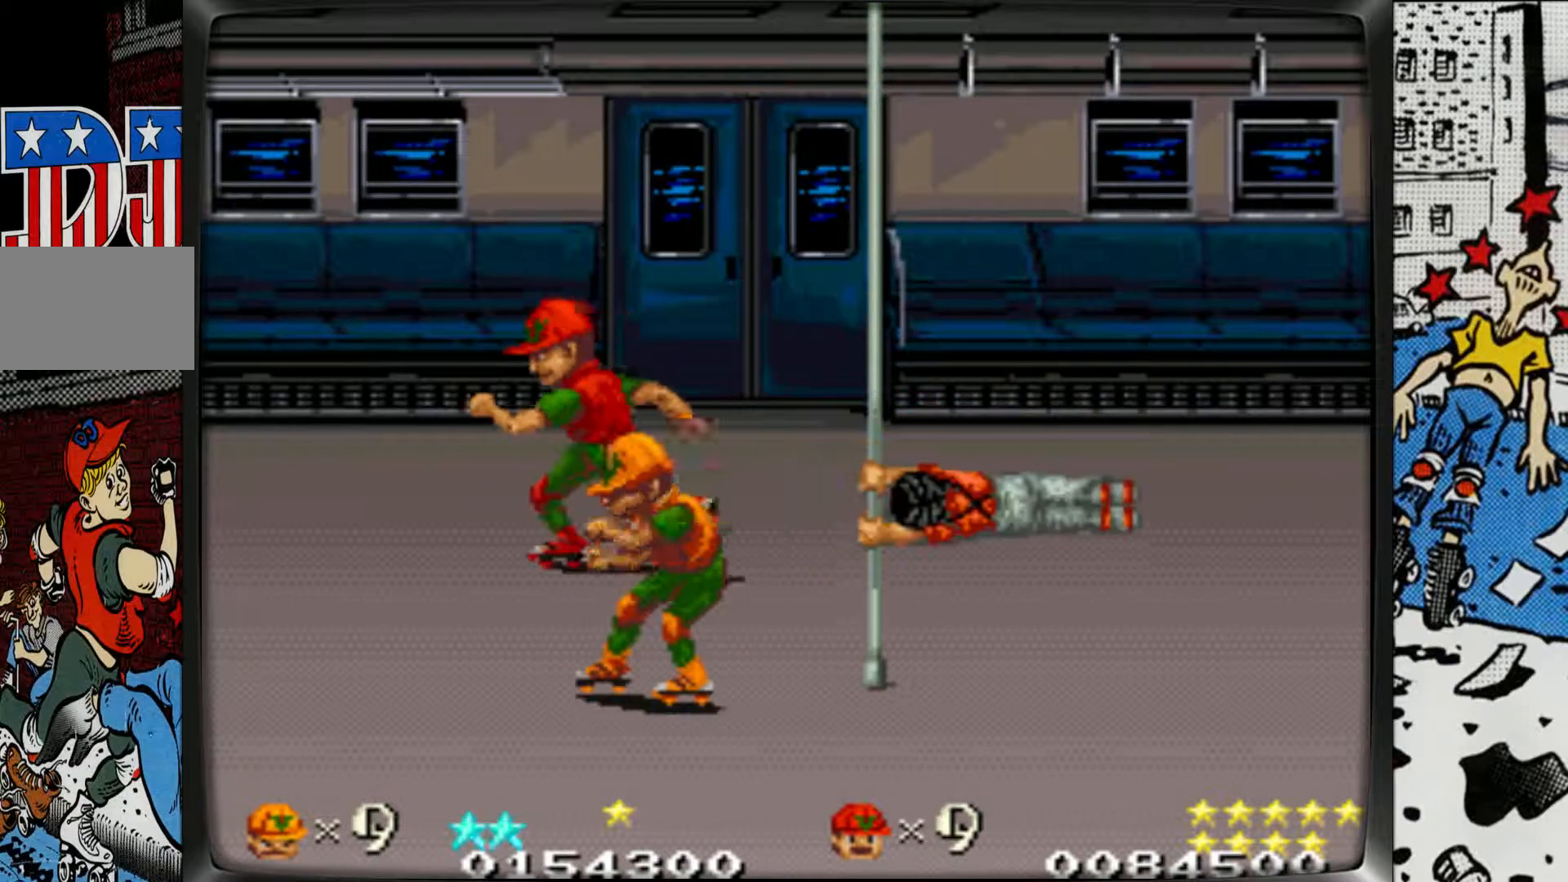
{"buttons": [], "left_stick": "right", "events": [[367, "left_stick", "center"], [417, "left_stick", "right"]]}
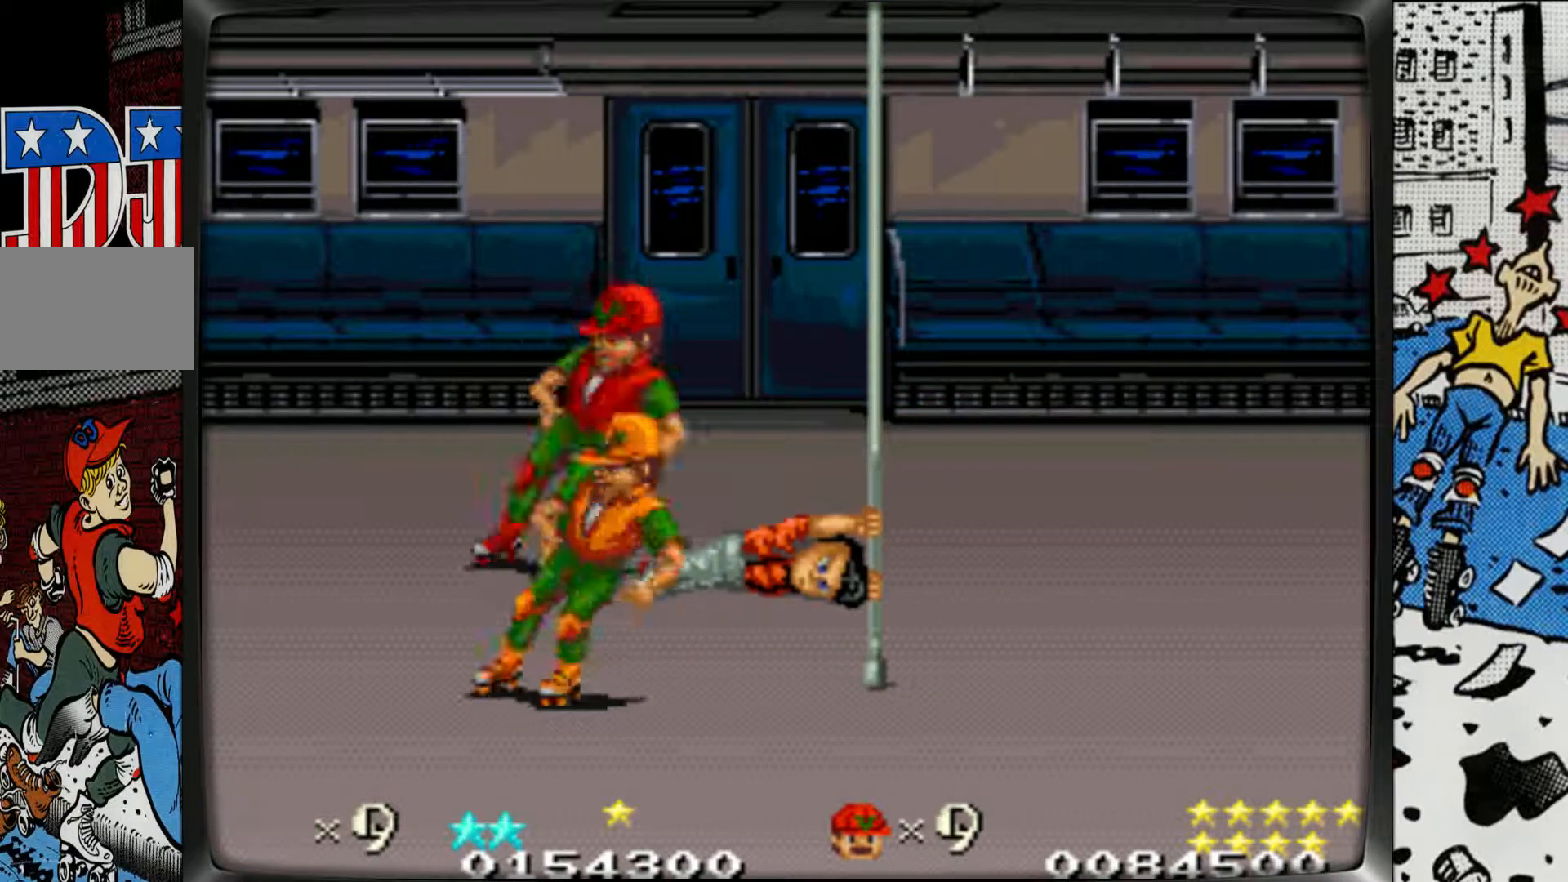
{"buttons": [], "left_stick": "right", "events": [[117, "L1", "down"], [117, "R1", "down"], [450, "L1", "up"], [450, "R1", "up"]]}
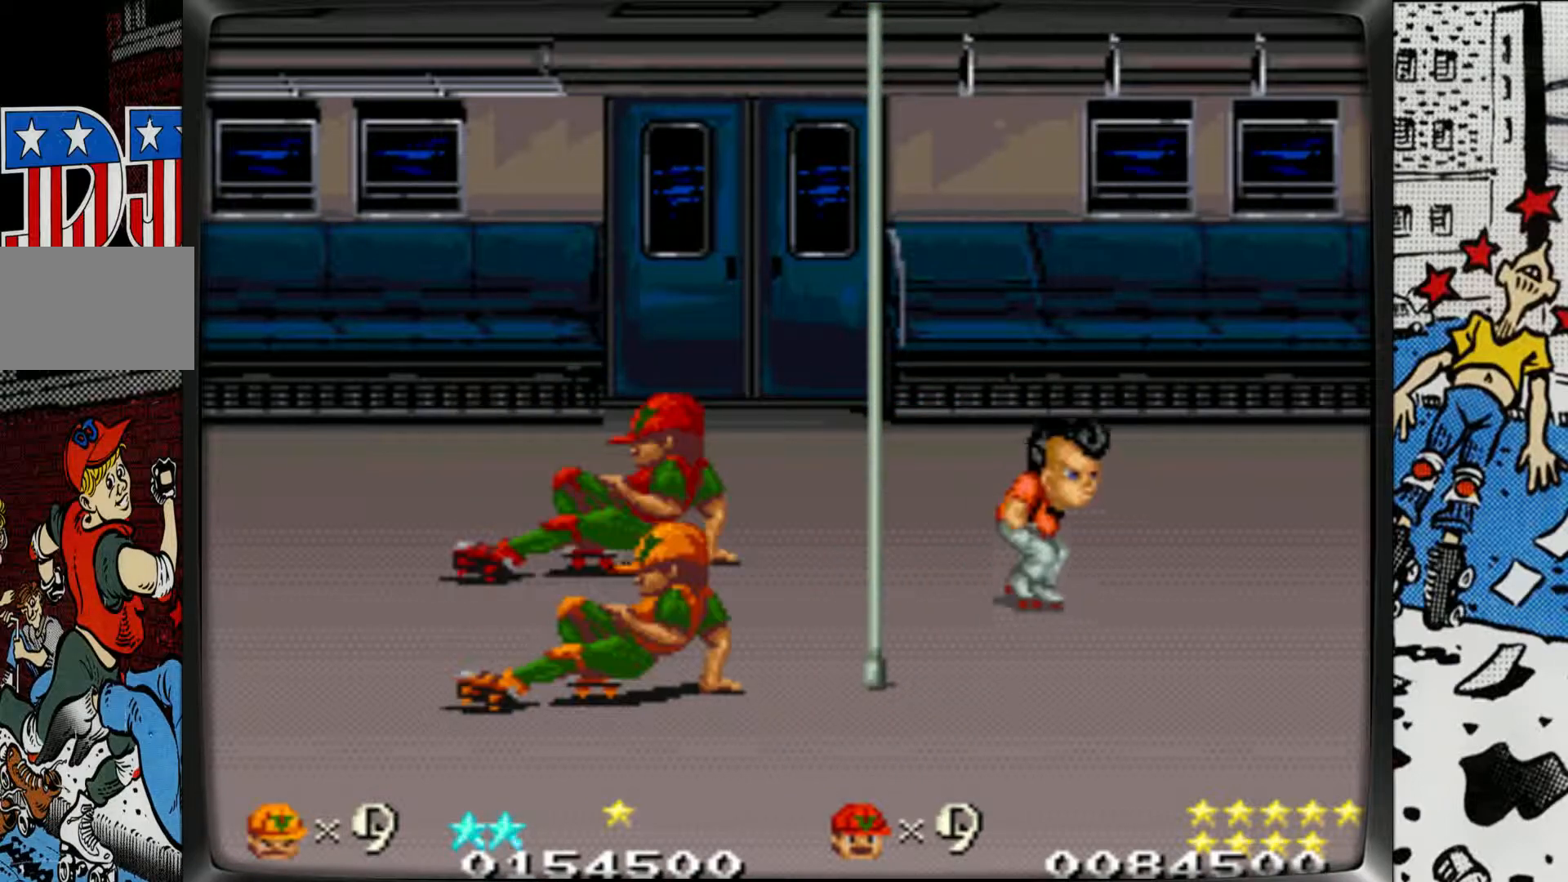
{"buttons": [], "left_stick": "right", "events": []}
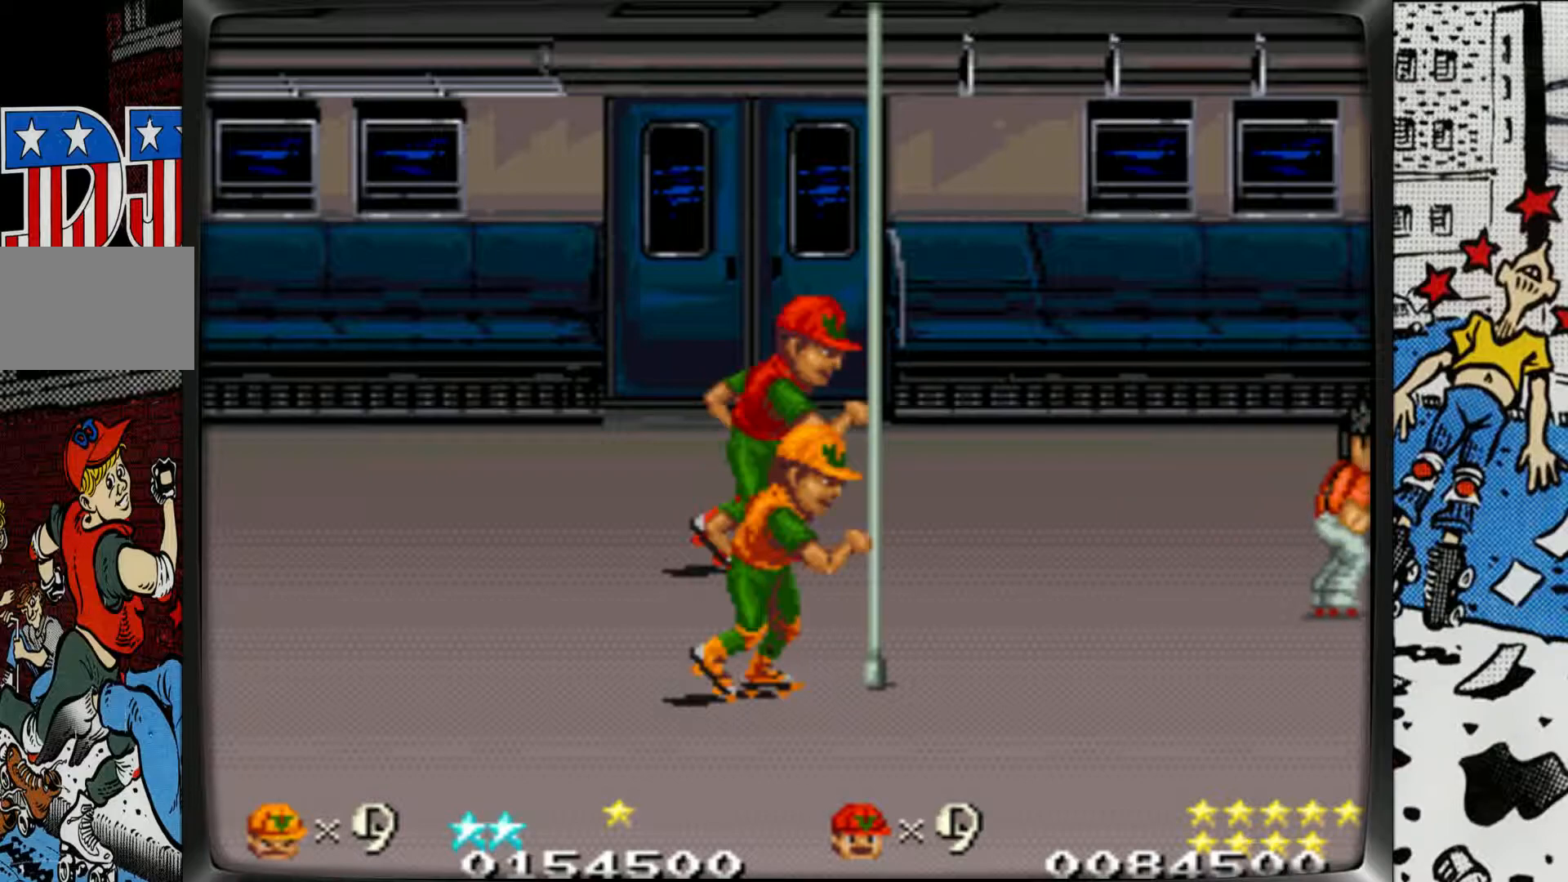
{"buttons": [], "left_stick": "right", "events": []}
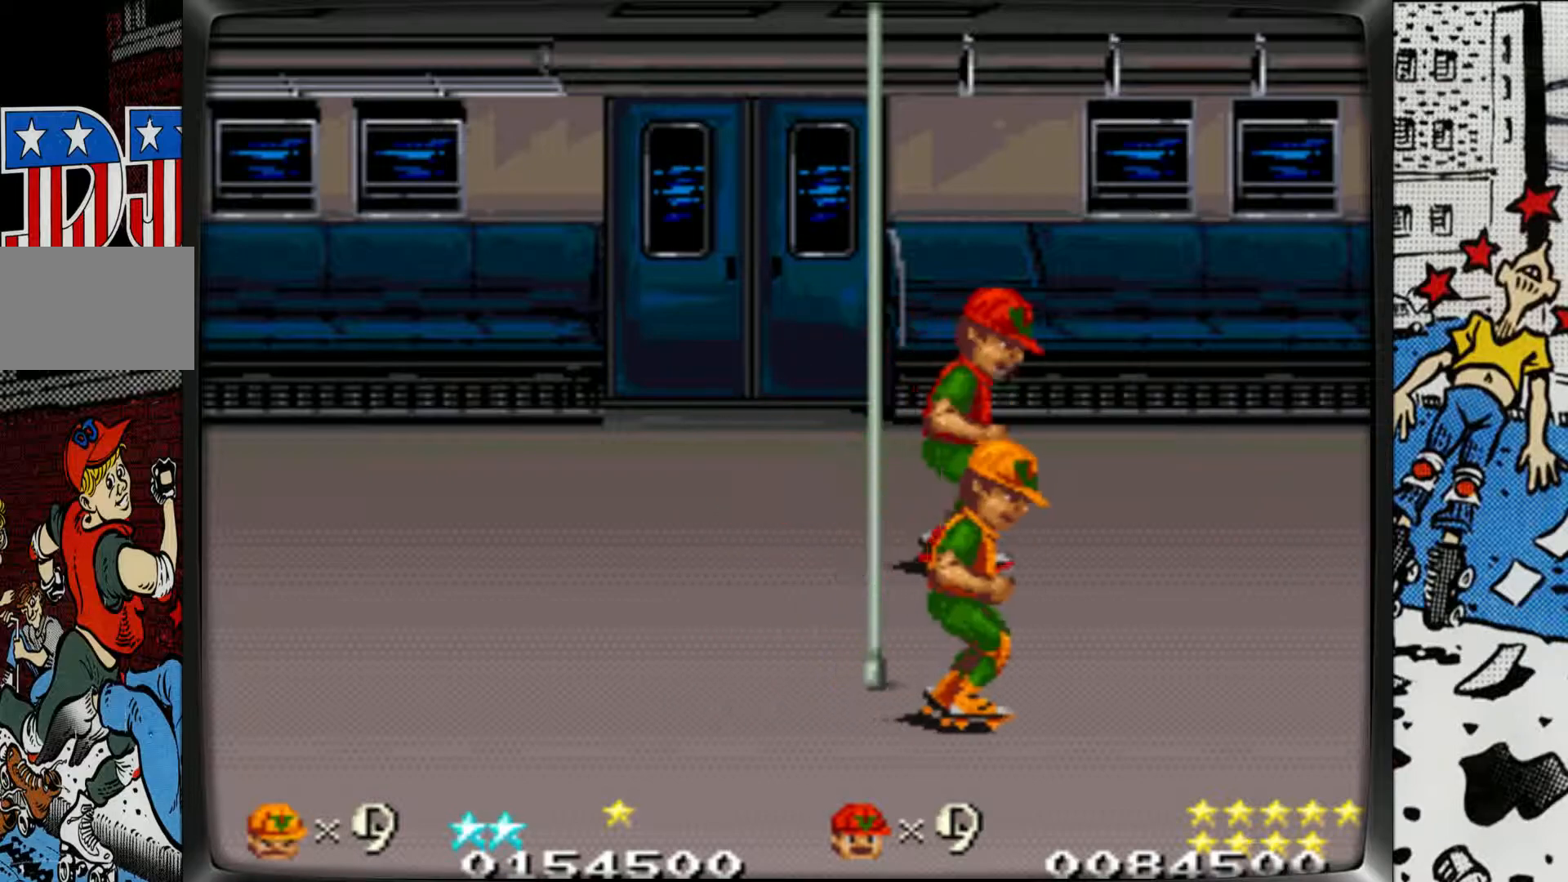
{"buttons": [], "left_stick": "up-left", "events": [[83, "left_stick", "center"], [267, "left_stick", "left"], [450, "left_stick", "up-left"]]}
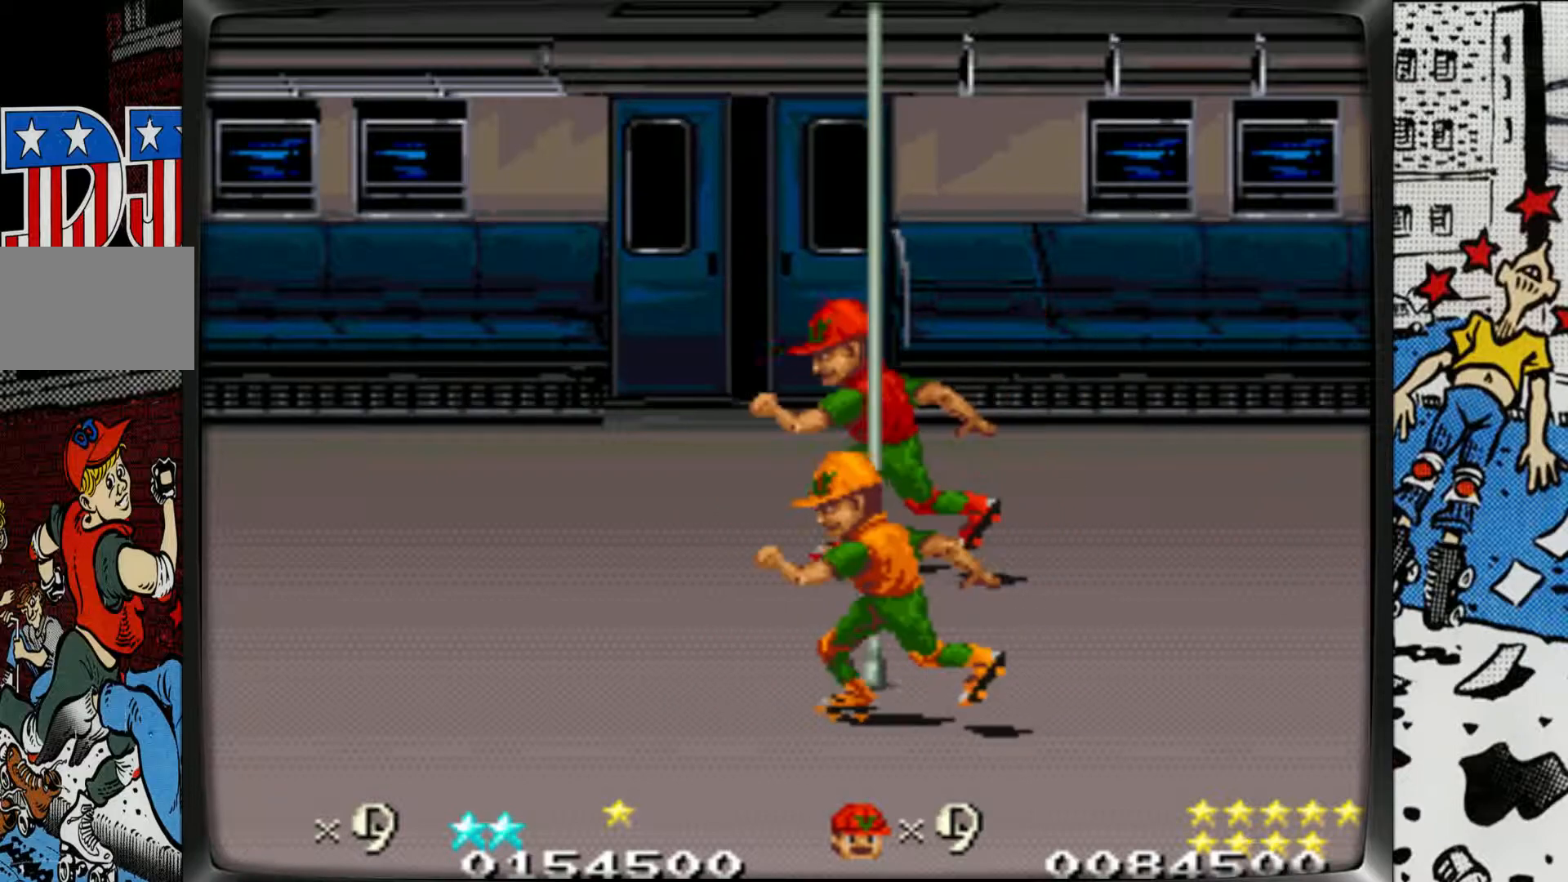
{"buttons": [], "left_stick": "center", "events": [[100, "left_stick", "left"], [400, "left_stick", "center"]]}
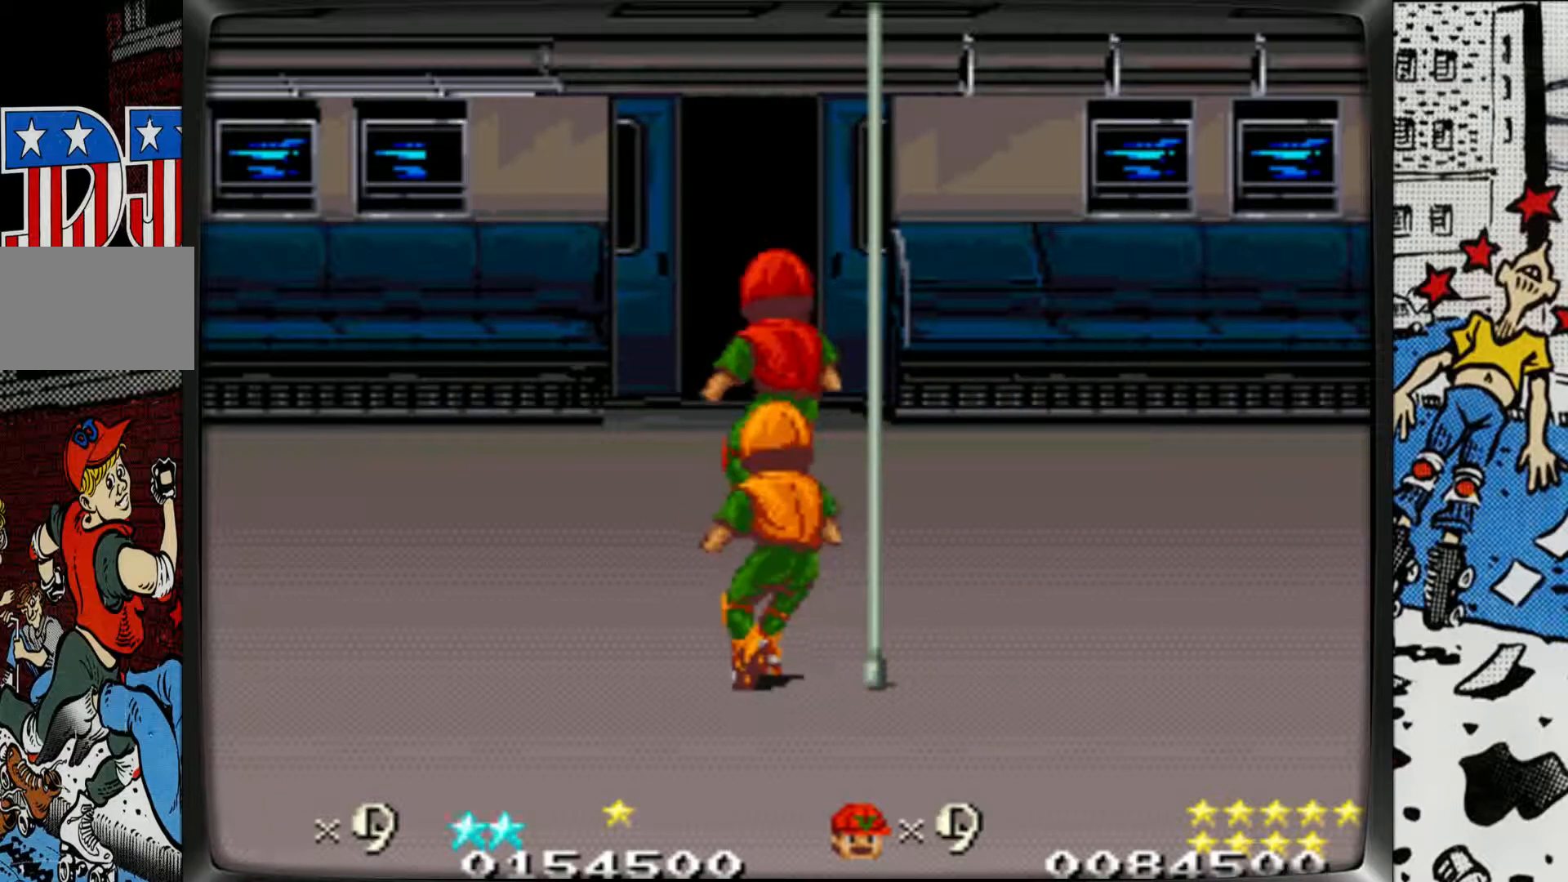
{"buttons": [], "left_stick": "center", "events": []}
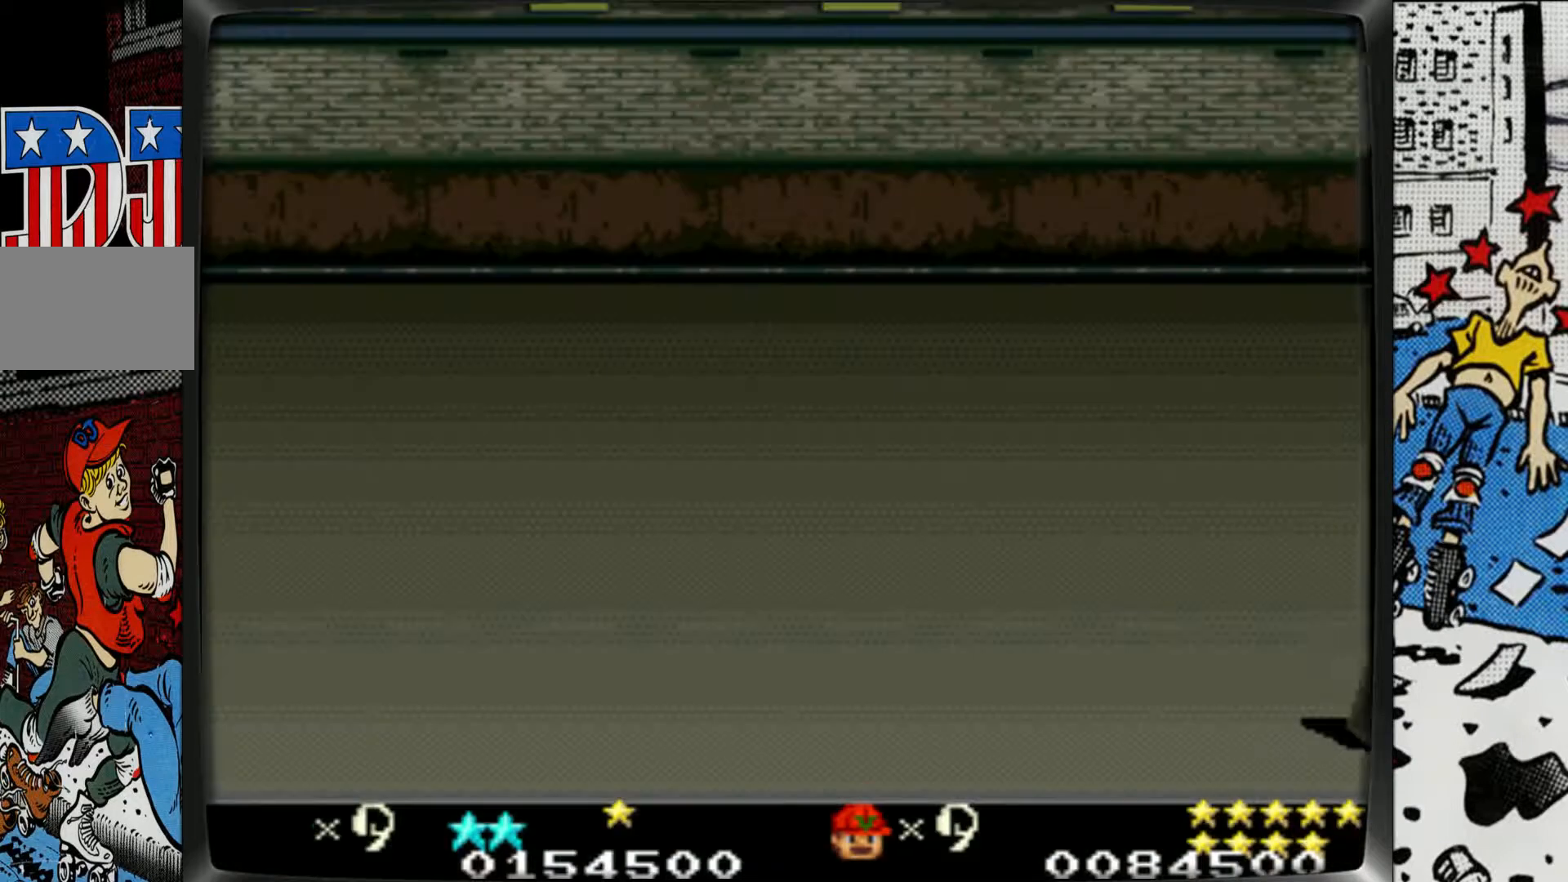
{"buttons": [], "left_stick": "center", "events": []}
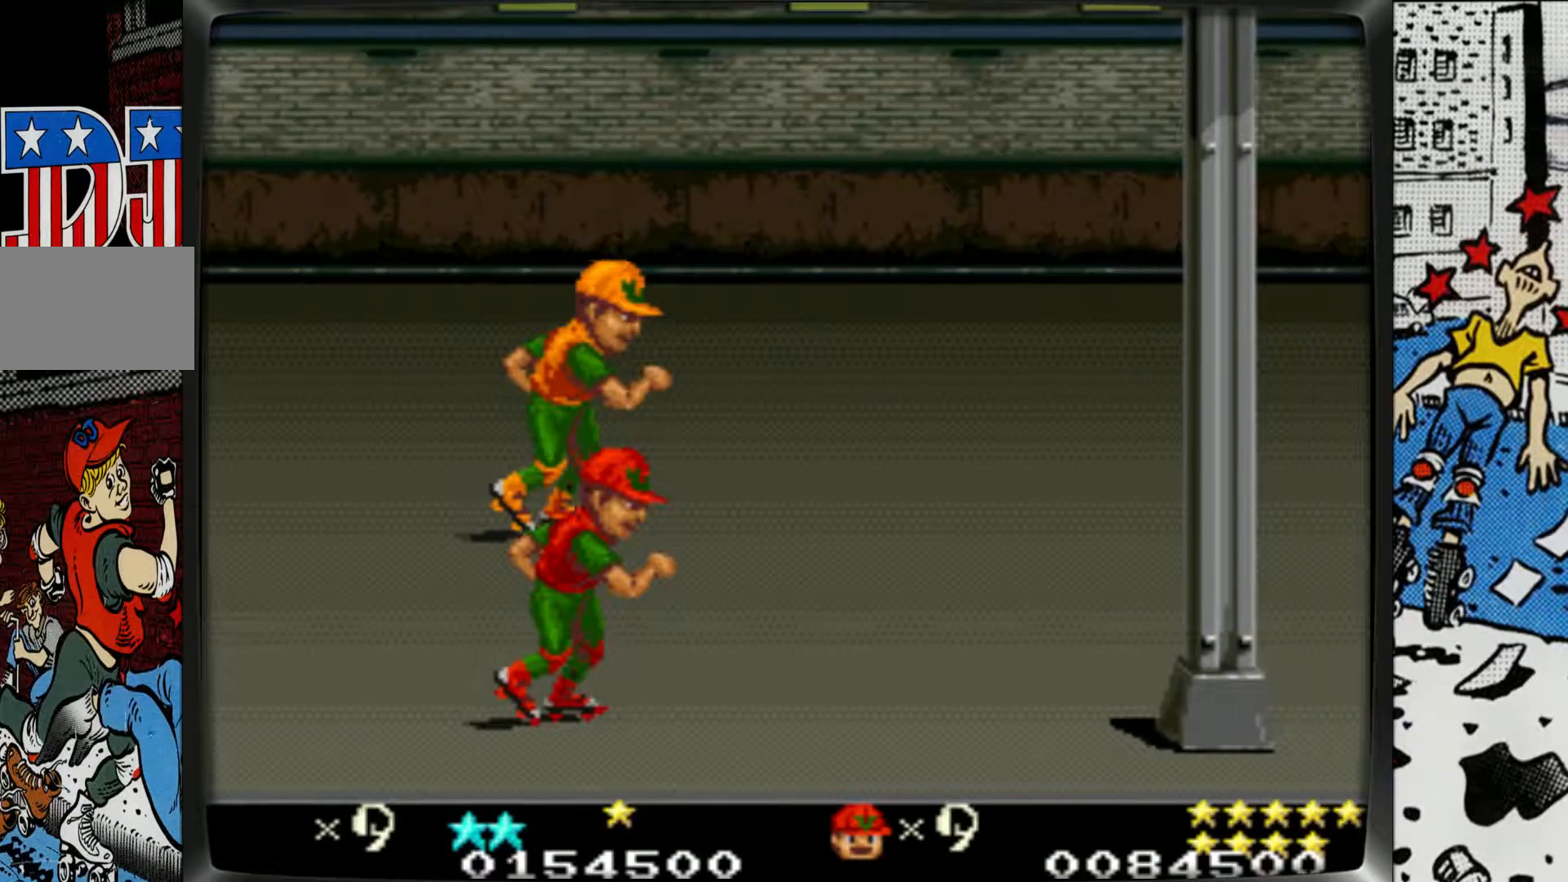
{"buttons": ["R1"], "left_stick": "center", "events": [[350, "R1", "down"]]}
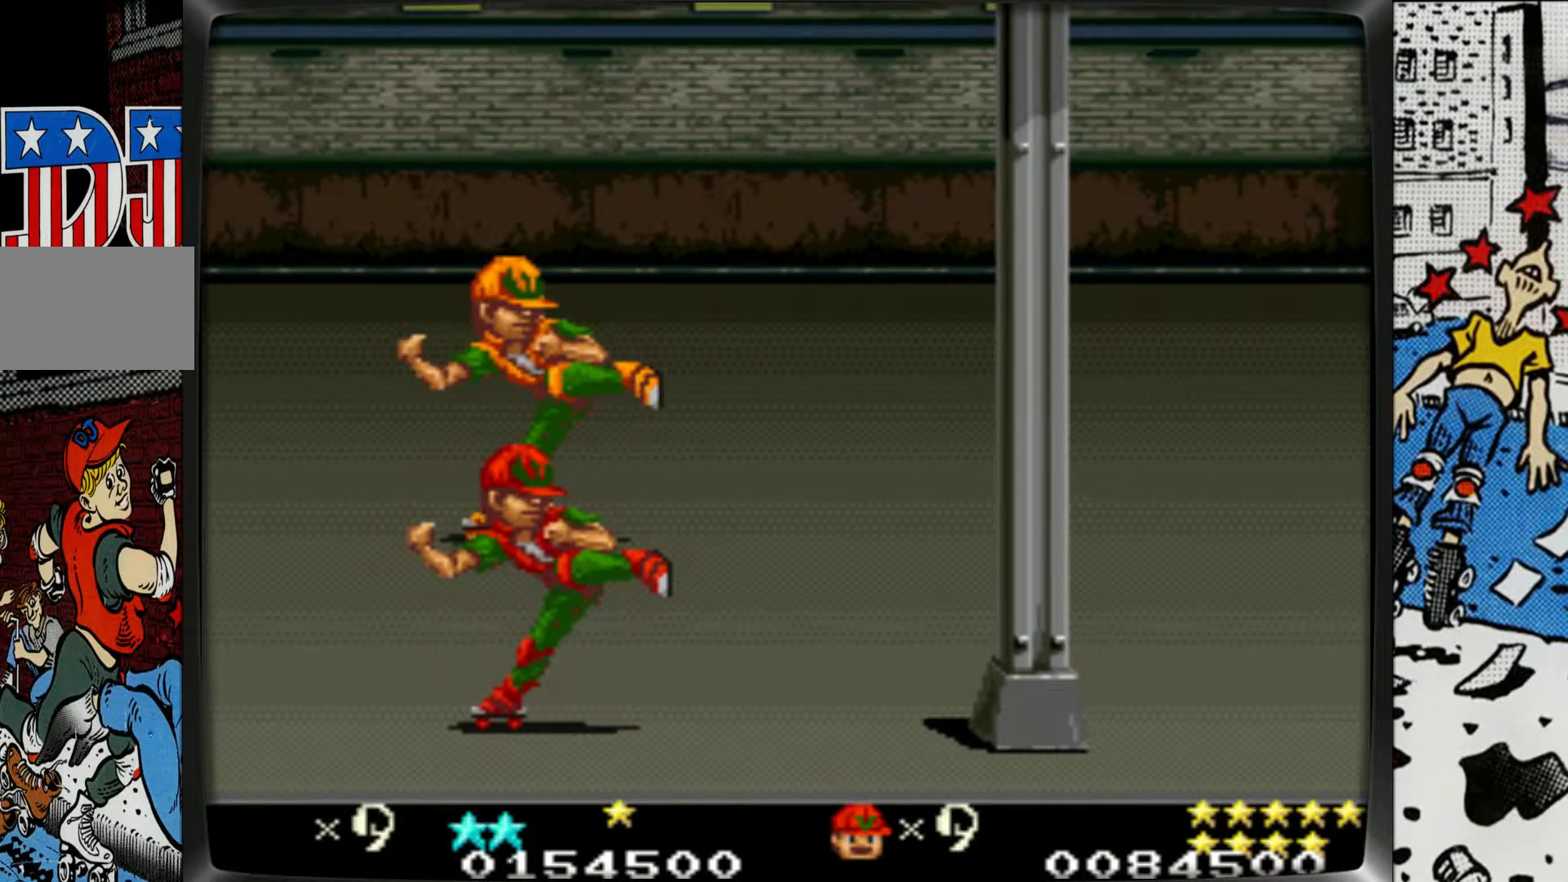
{"buttons": [], "left_stick": "up-right", "events": [[50, "R1", "up"], [383, "left_stick", "up-right"]]}
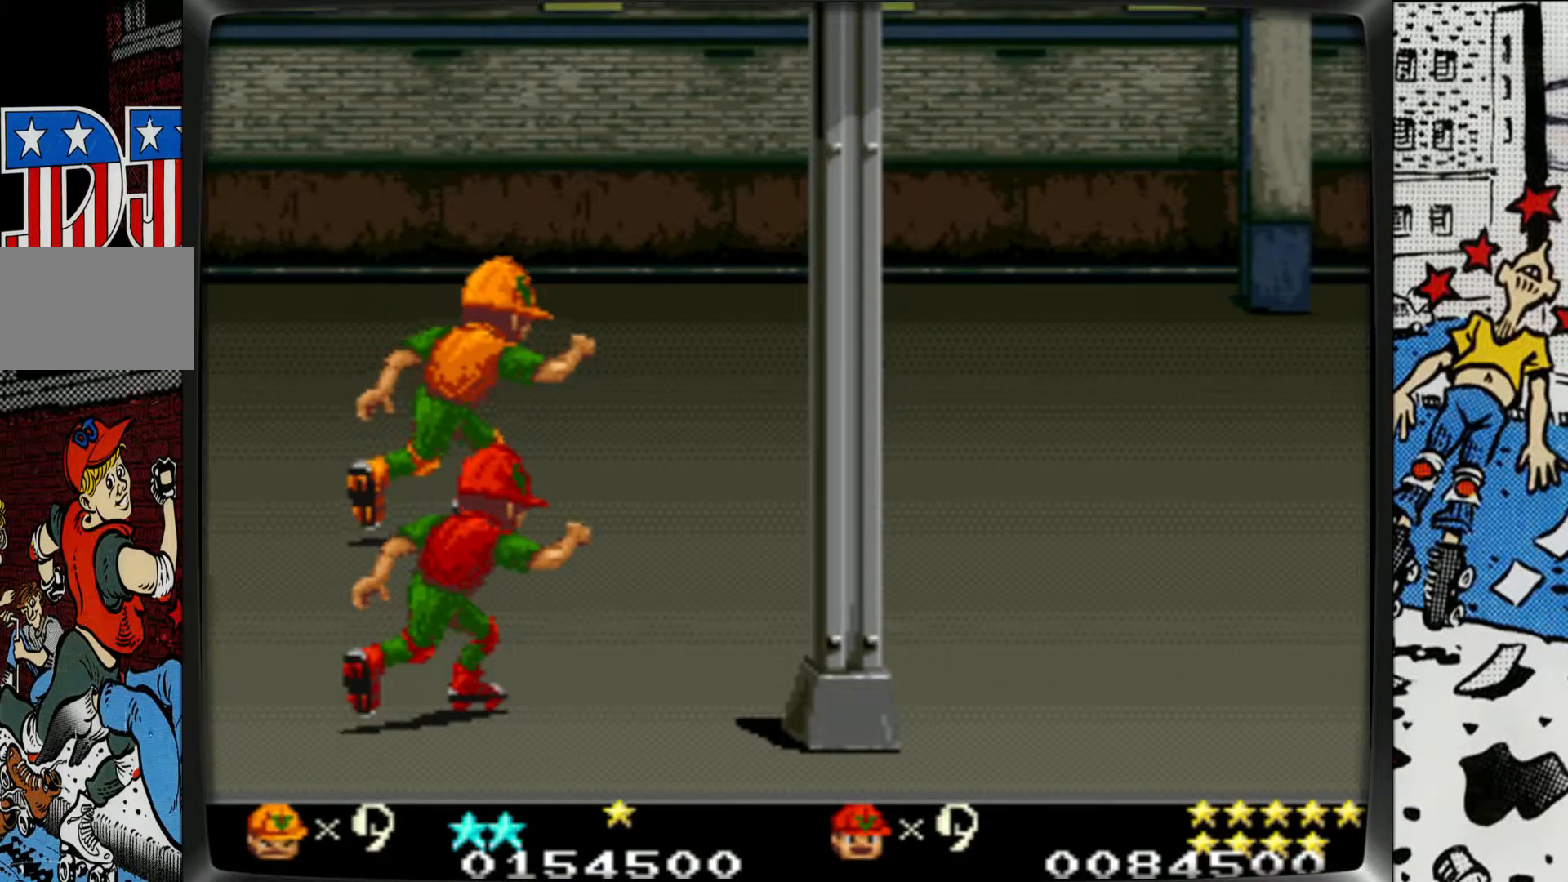
{"buttons": [], "left_stick": "up-right", "events": []}
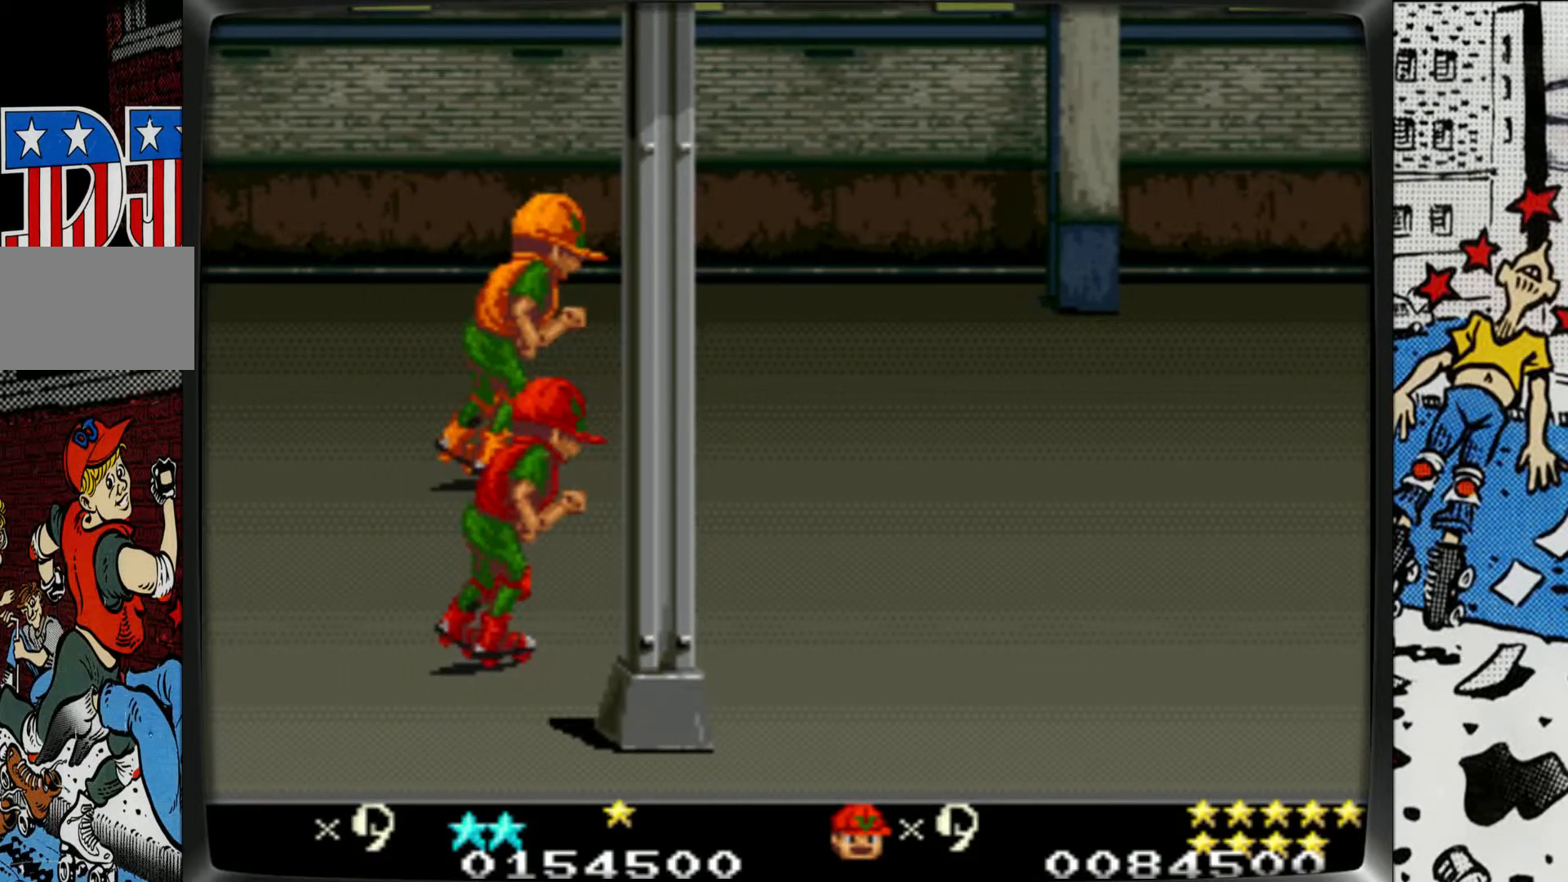
{"buttons": [], "left_stick": "right", "events": [[233, "left_stick", "right"]]}
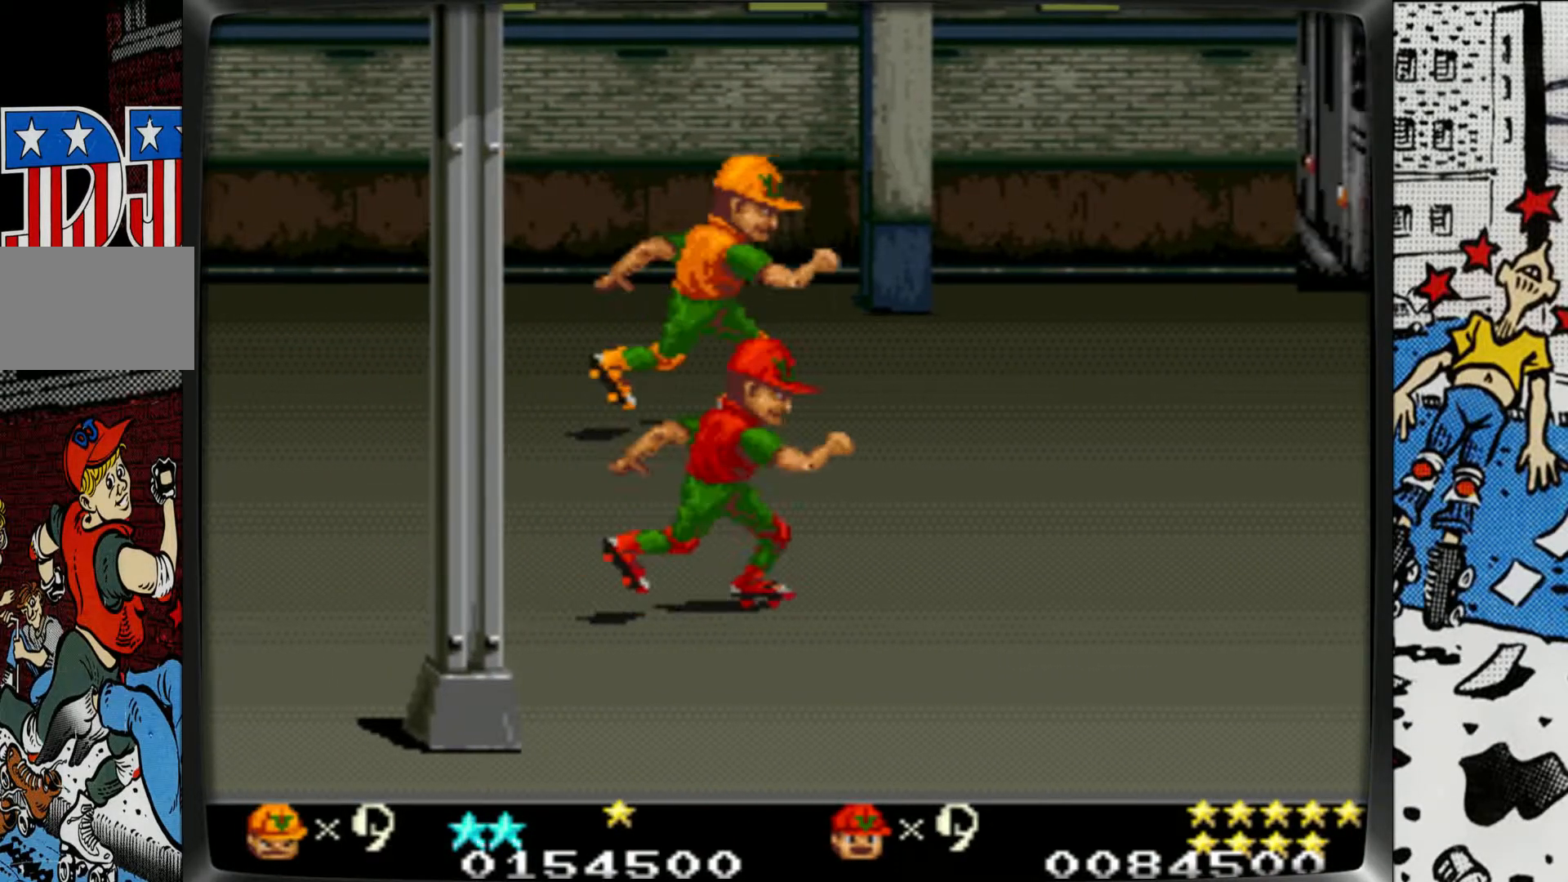
{"buttons": [], "left_stick": "center", "events": [[117, "L1", "down"], [300, "left_stick", "center"], [367, "L1", "up"]]}
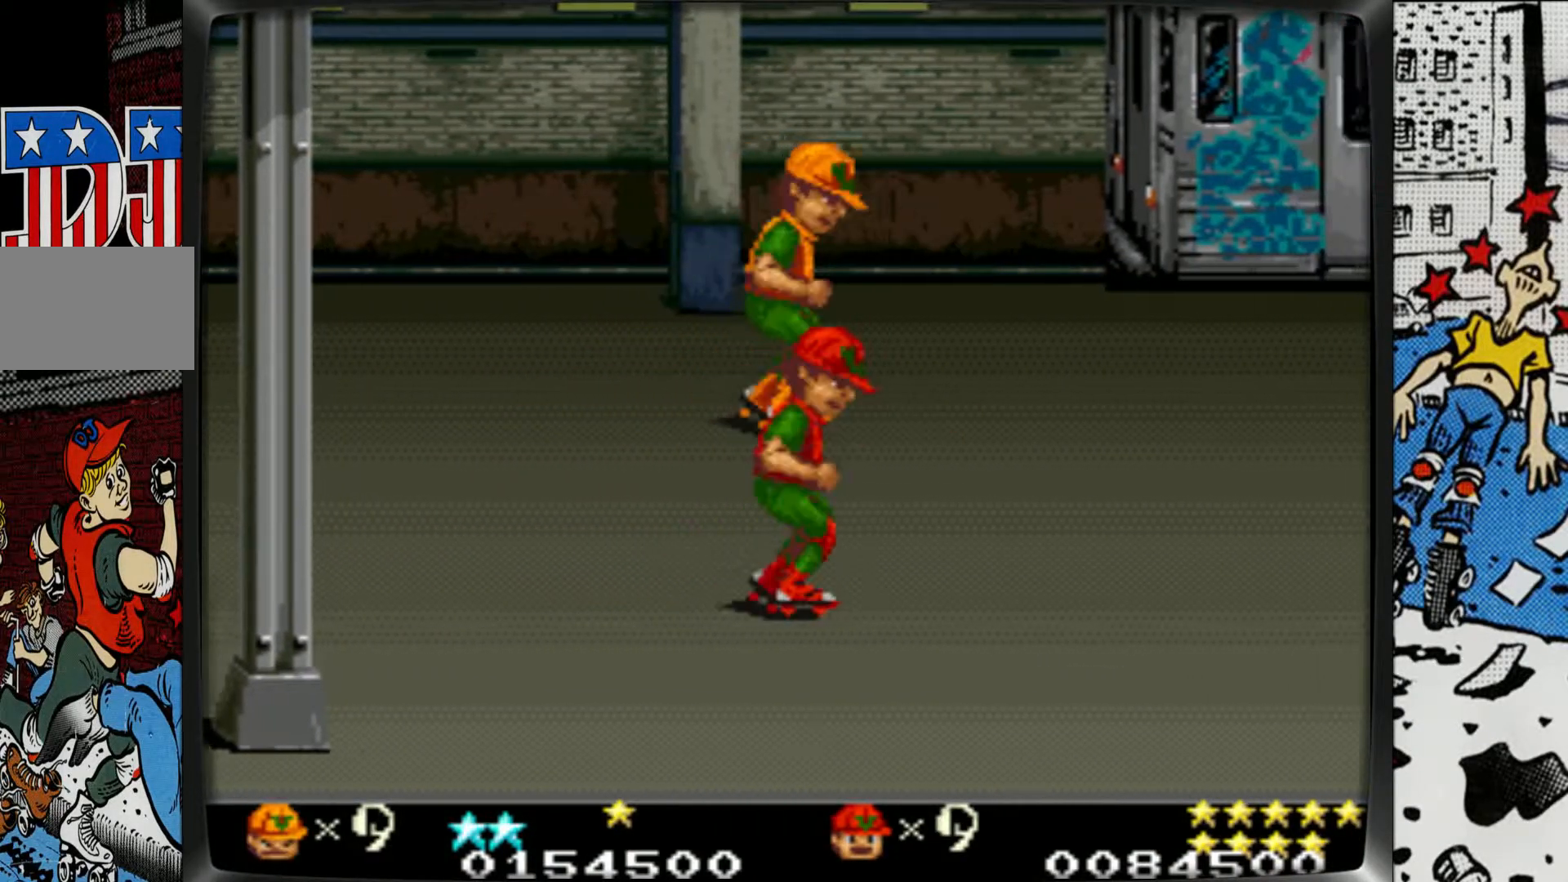
{"buttons": [], "left_stick": "right", "events": [[367, "left_stick", "right"]]}
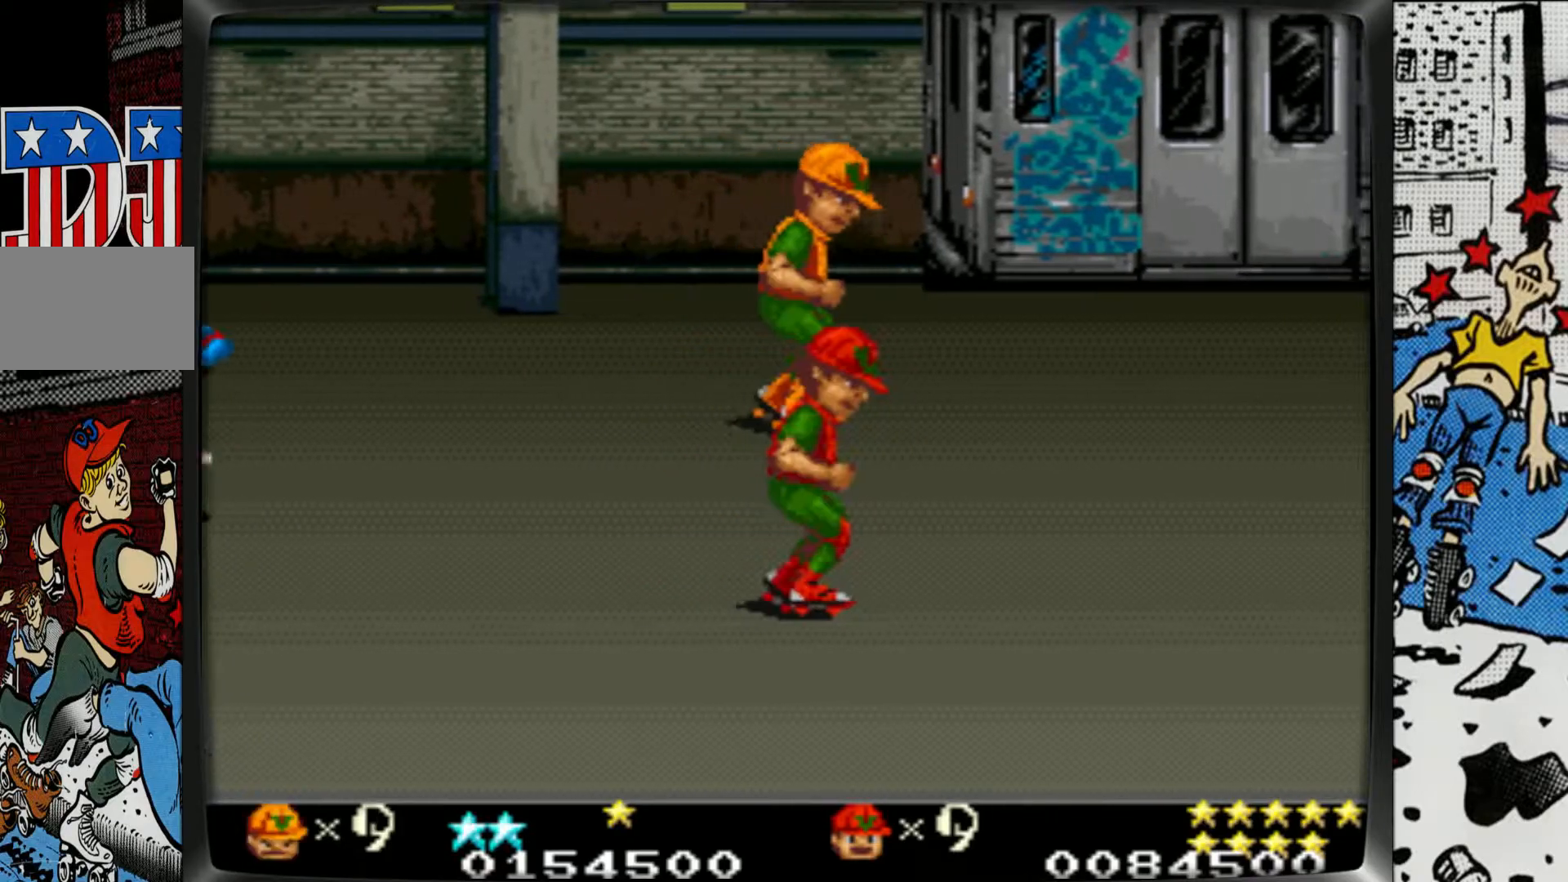
{"buttons": [], "left_stick": "center", "events": [[83, "left_stick", "center"], [183, "left_stick", "left"], [400, "left_stick", "center"]]}
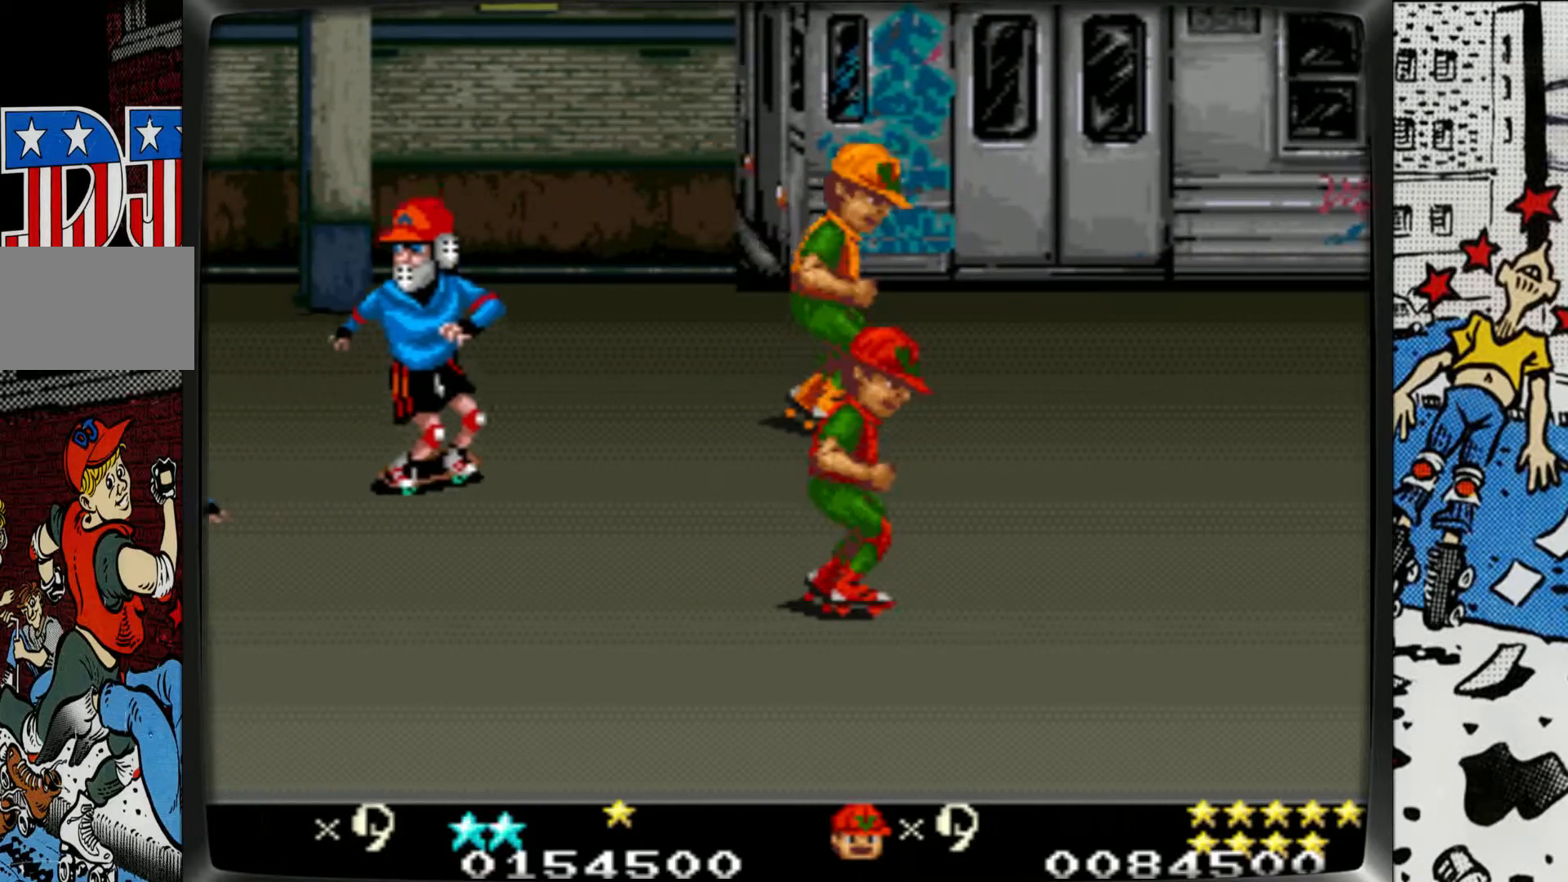
{"buttons": ["L1"], "left_stick": "left", "events": [[50, "left_stick", "left"], [233, "L1", "down"], [333, "L1", "up"], [400, "L1", "down"]]}
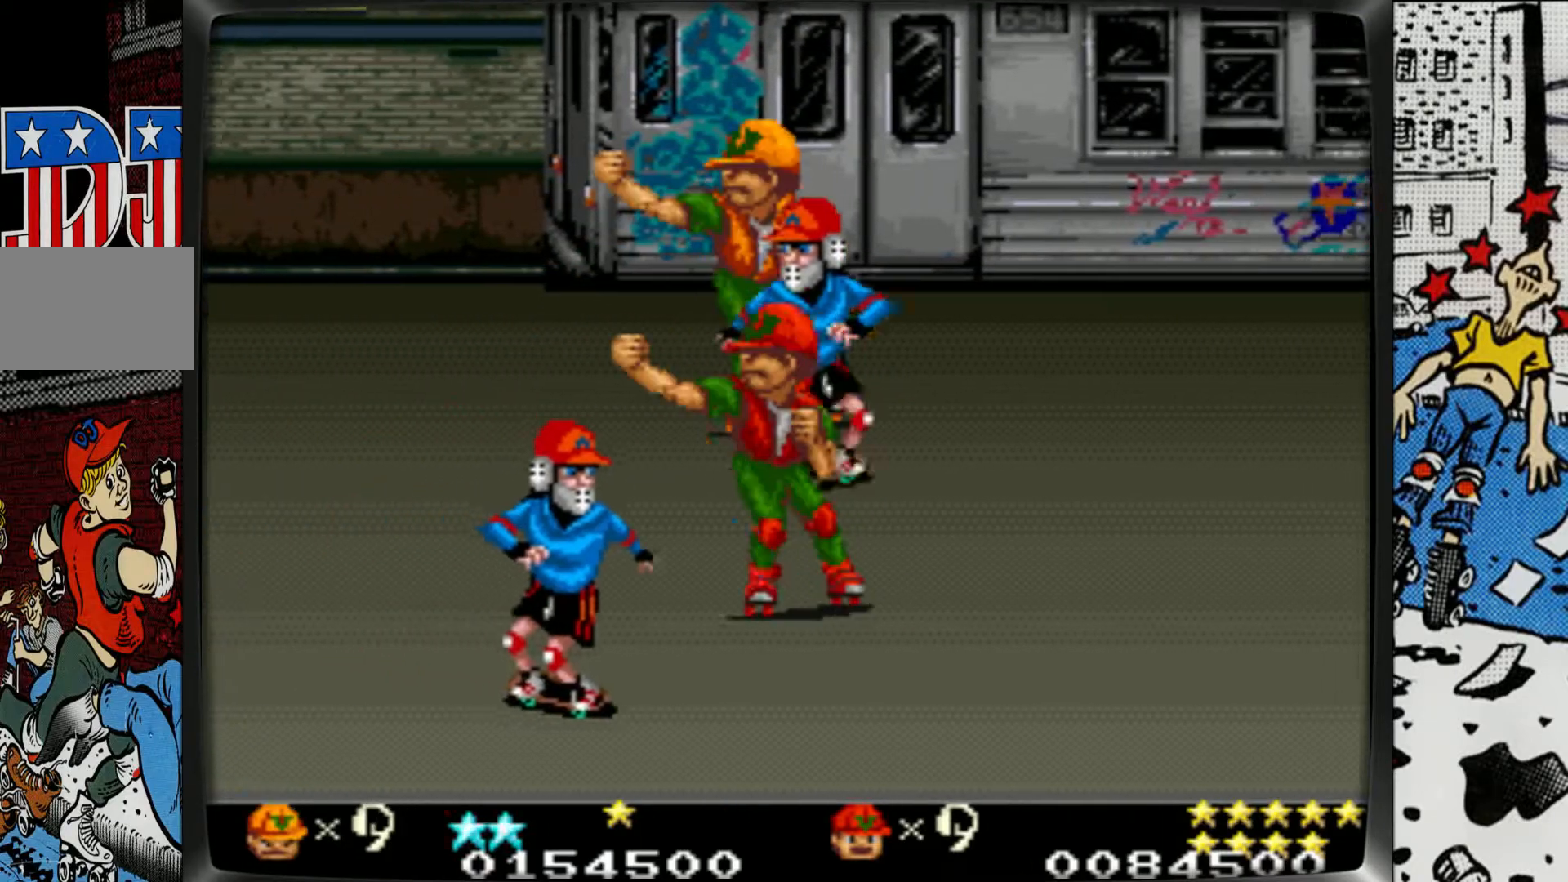
{"buttons": [], "left_stick": "down-right", "events": [[17, "L1", "up"], [67, "L1", "down"], [183, "L1", "up"], [300, "left_stick", "down"], [400, "left_stick", "down-right"]]}
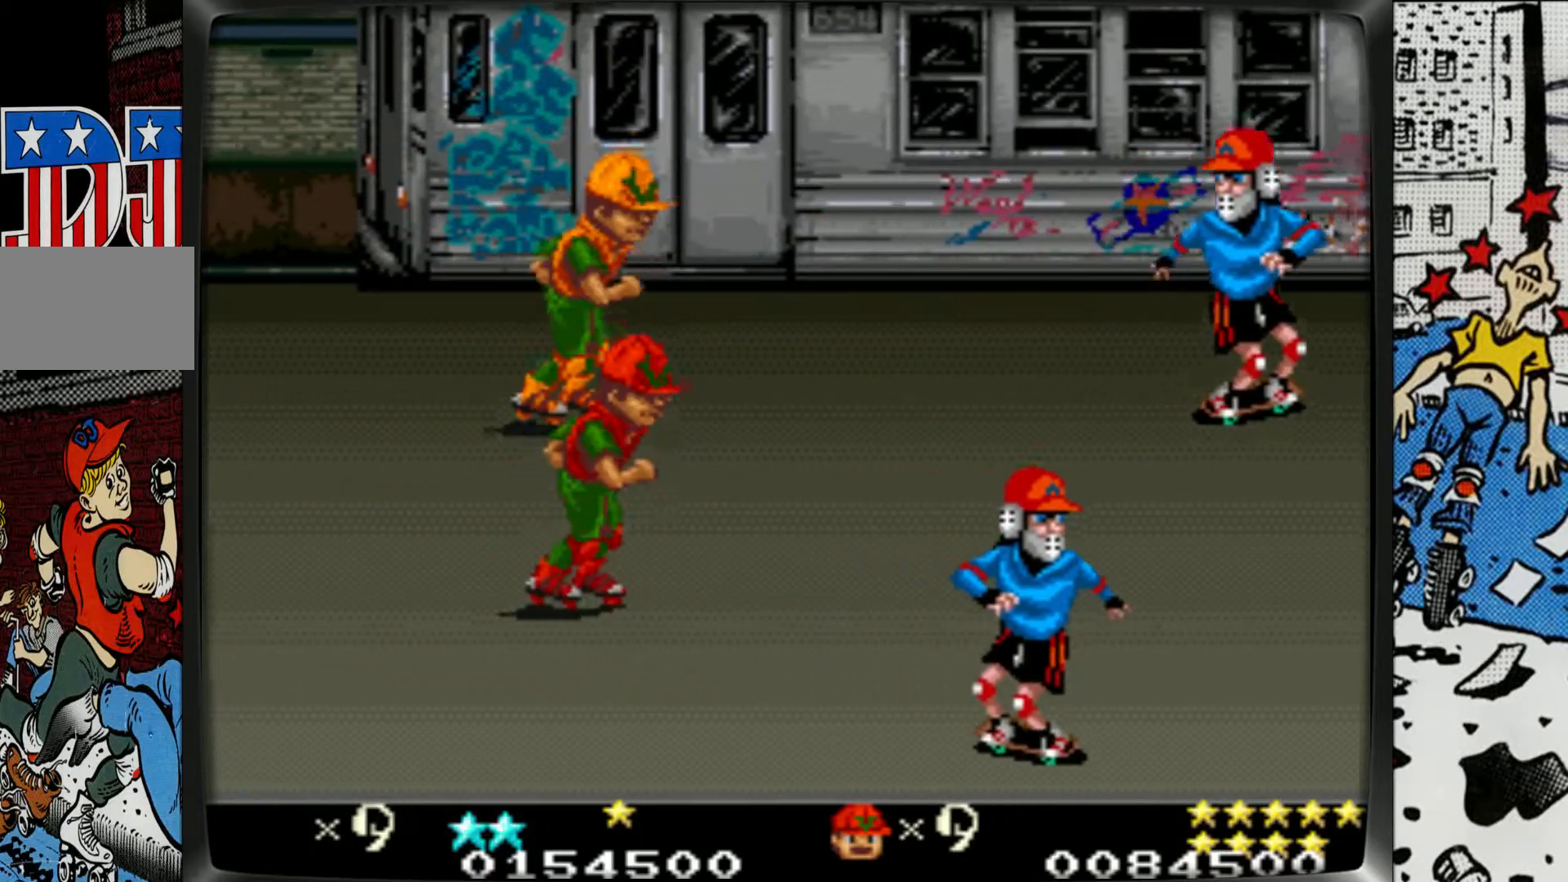
{"buttons": [], "left_stick": "right", "events": [[500, "left_stick", "right"]]}
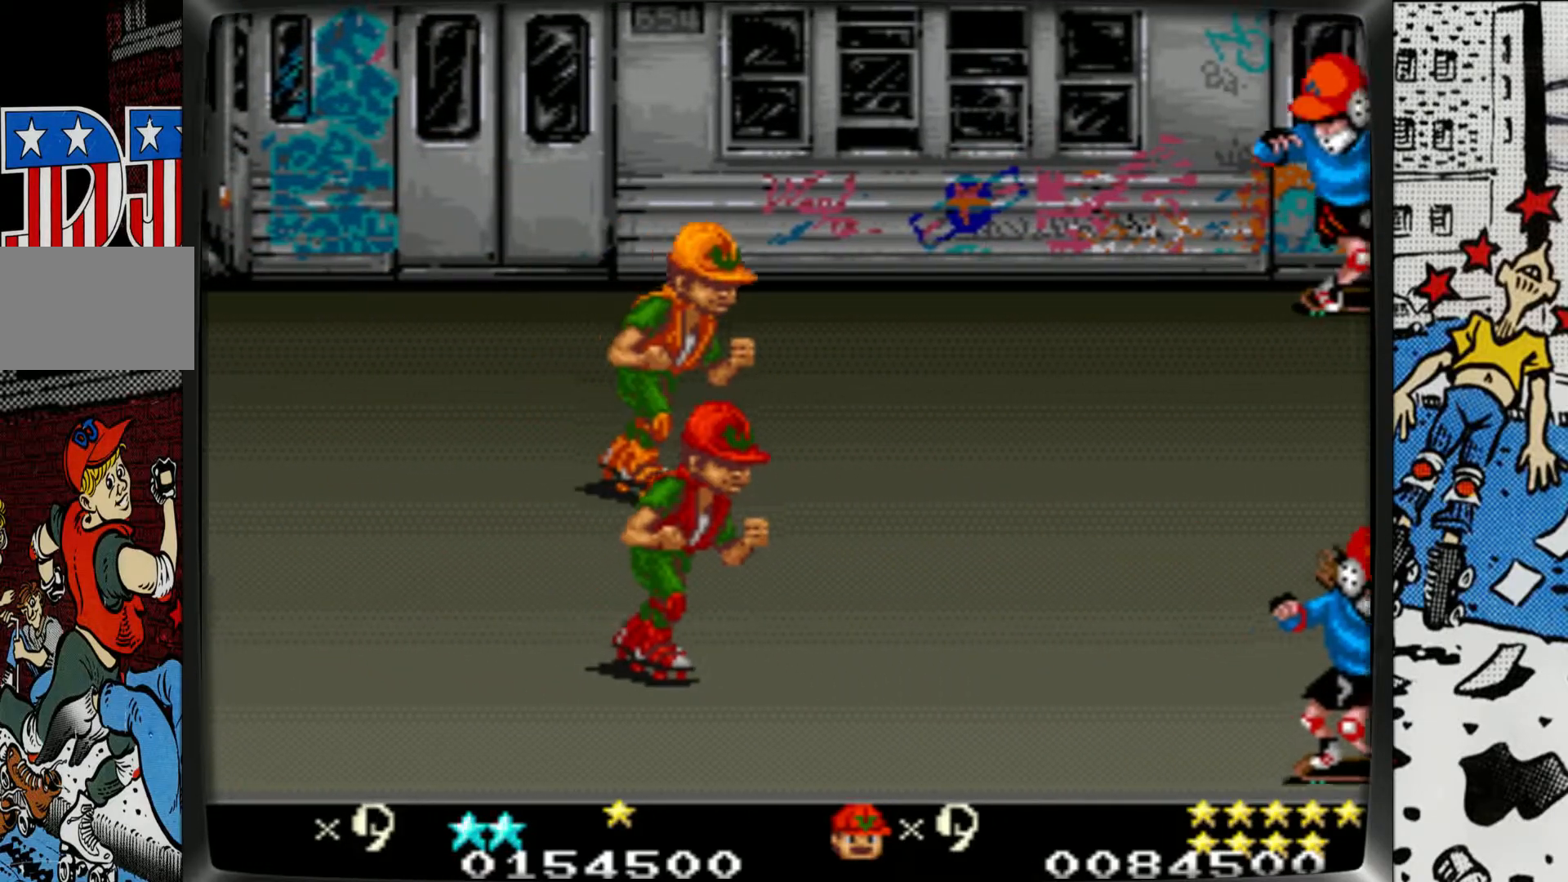
{"buttons": [], "left_stick": "right", "events": [[250, "left_stick", "center"], [417, "left_stick", "right"]]}
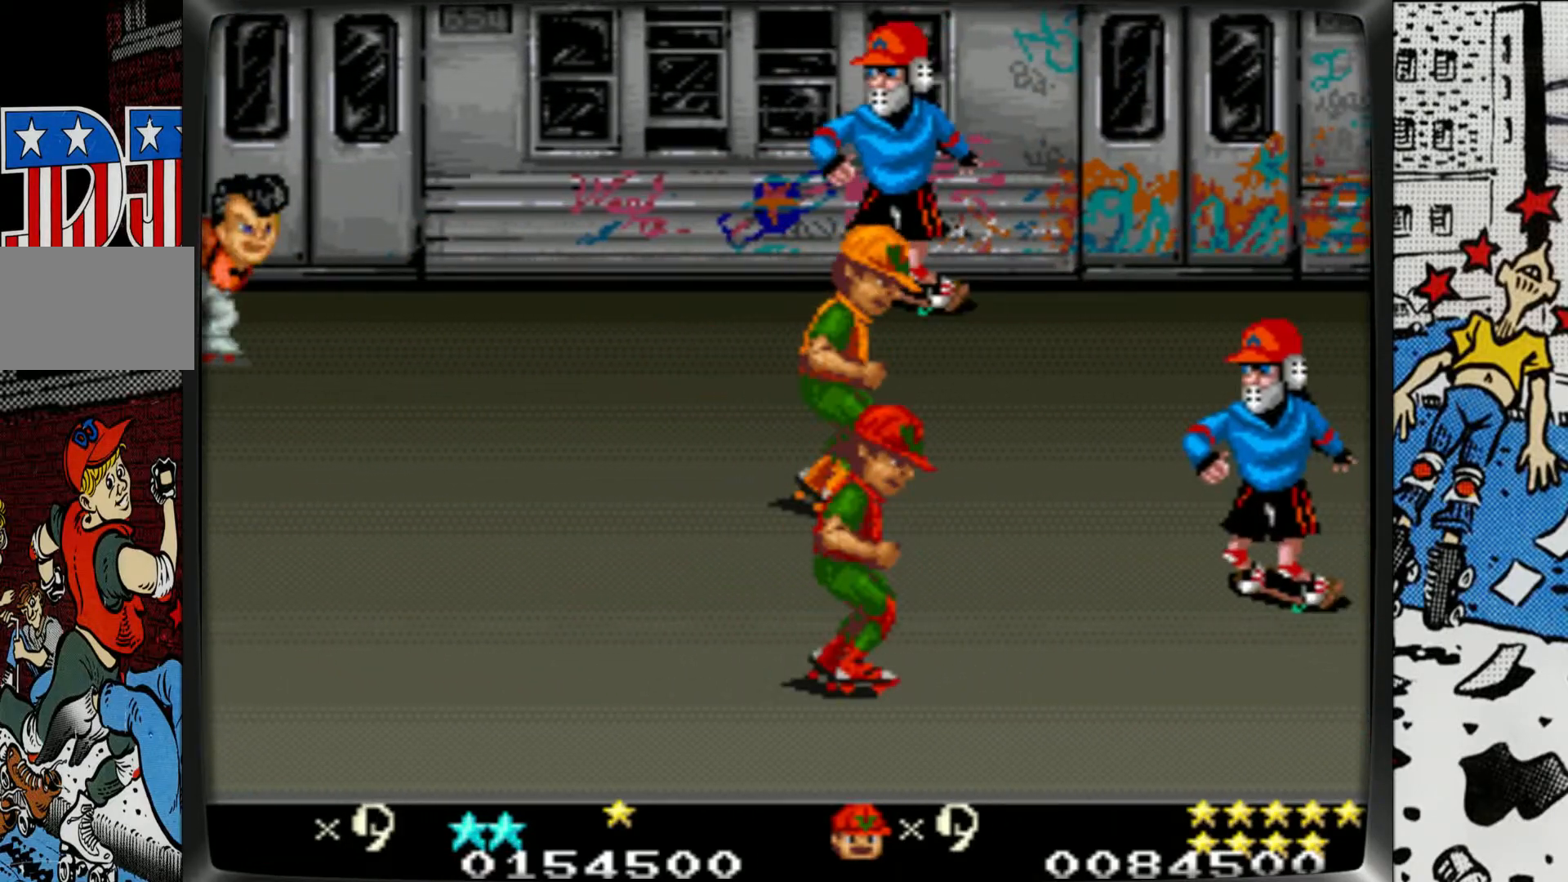
{"buttons": ["L1"], "left_stick": "up-right", "events": [[50, "left_stick", "up-right"], [150, "L1", "down"], [250, "L1", "up"], [317, "L1", "down"], [433, "L1", "up"], [483, "L1", "down"]]}
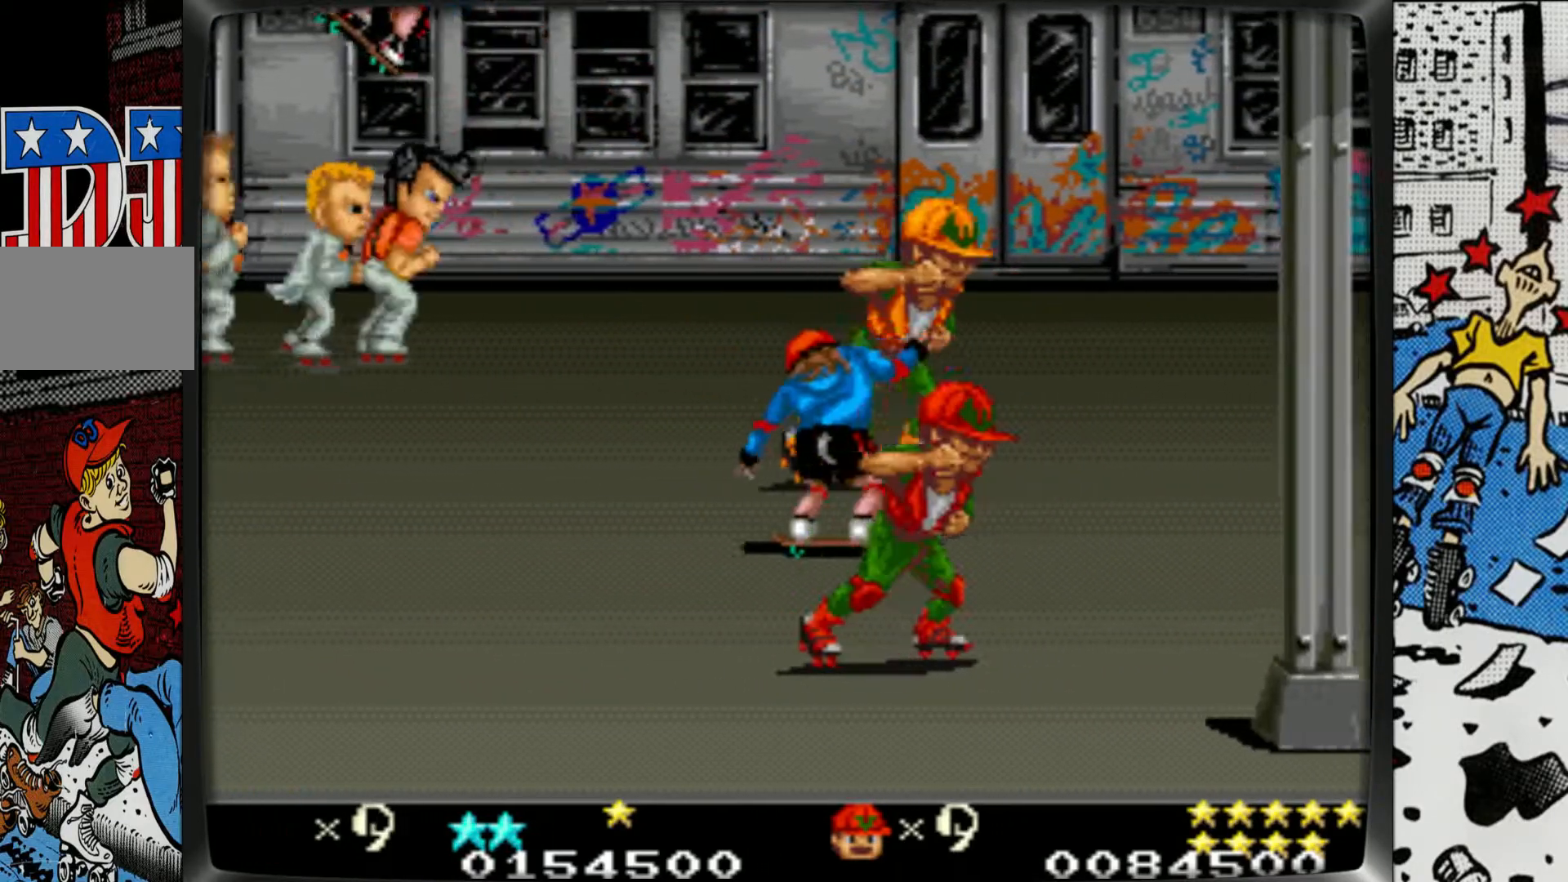
{"buttons": [], "left_stick": "up-right", "events": [[83, "L1", "up"]]}
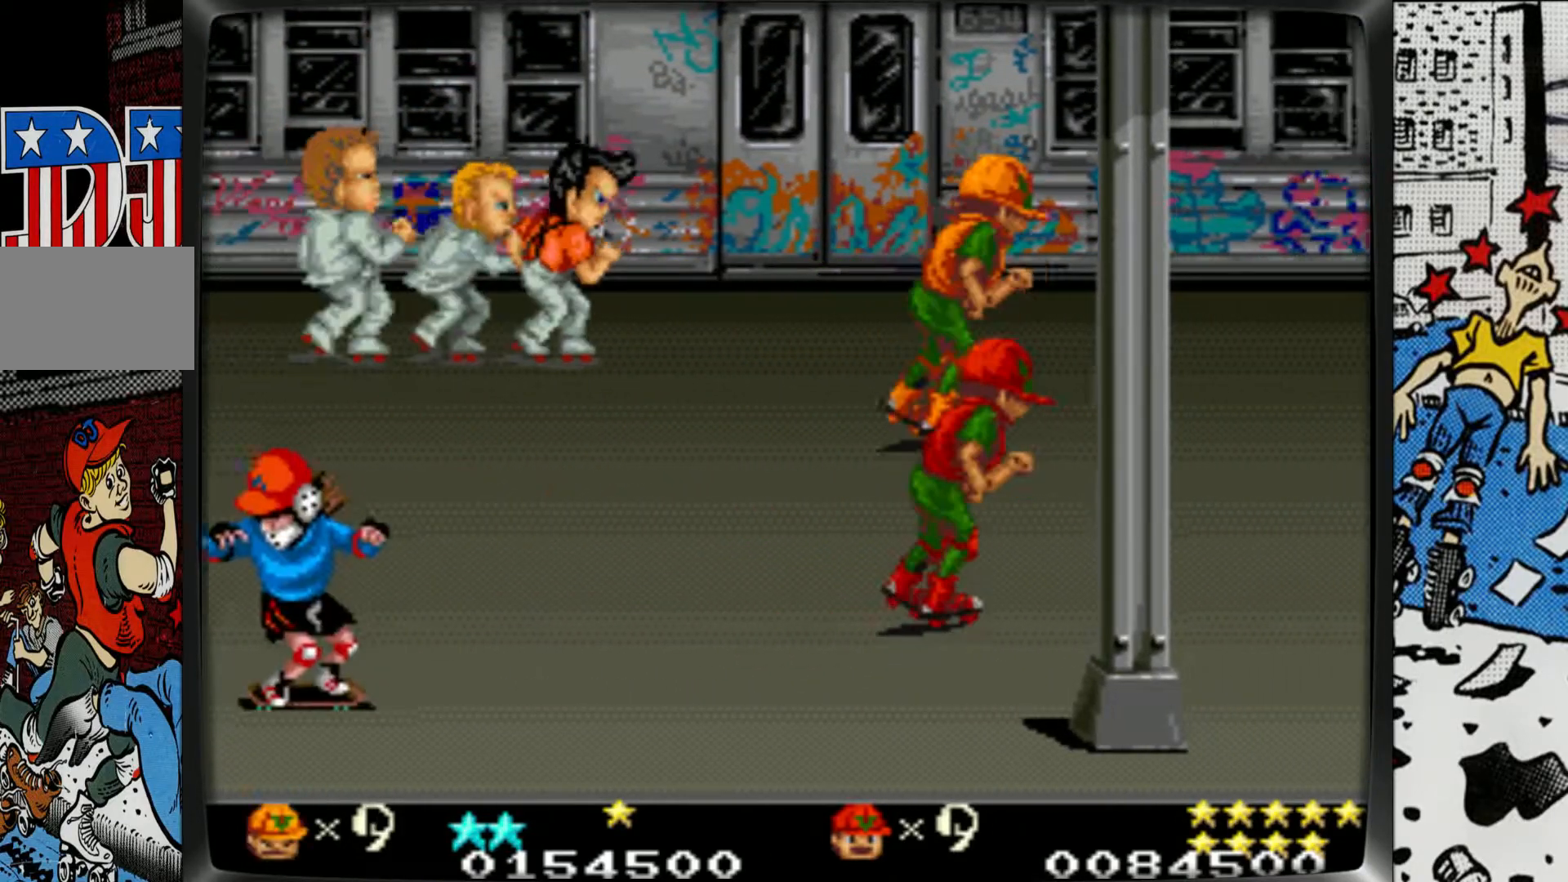
{"buttons": [], "left_stick": "up", "events": [[400, "left_stick", "up"]]}